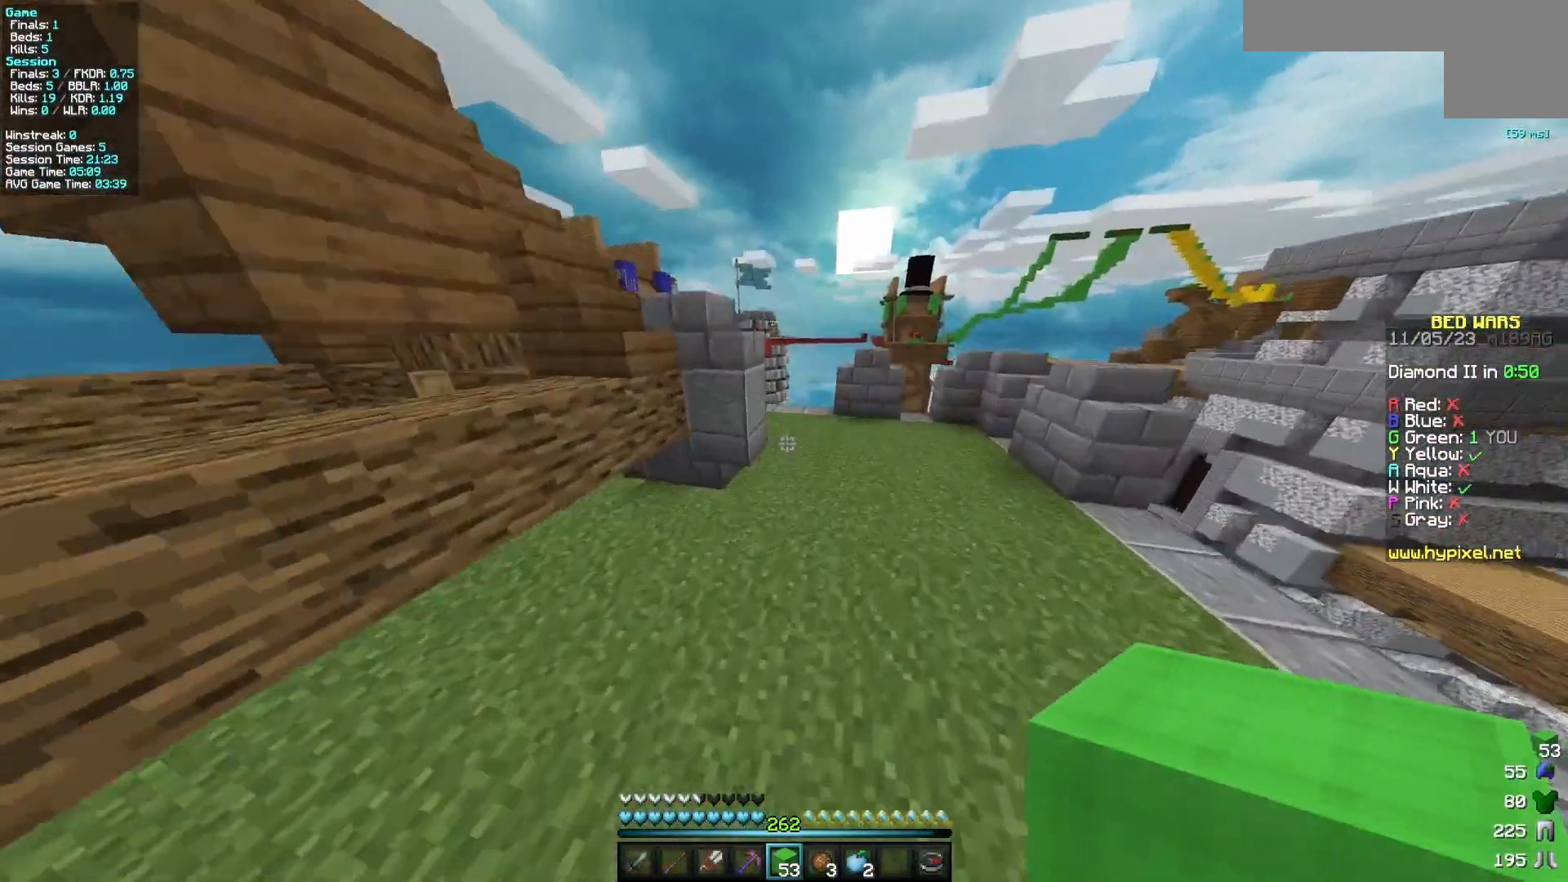
Gameplay with keyboard and mouse; each line is a JSON object with the keys and mouse buttons held at the frame after it. "events" lists presses ("down") and releases ("up") of "a", "d", "s", "w", "mouse_left" and "mouse_right" between this image and that frame as [ms after this image, input, new state], when the widget could be followed in between. "mouse_left", "mouse_right" = the "left", "right" buttons of the "mouse" list. No other keys are recorded. Fast repeated clicks can show as one long hold. Mouse movement is not recorded.
{"keys": ["w"], "mouse": [], "events": [[183, "d", "down"], [483, "d", "up"]]}
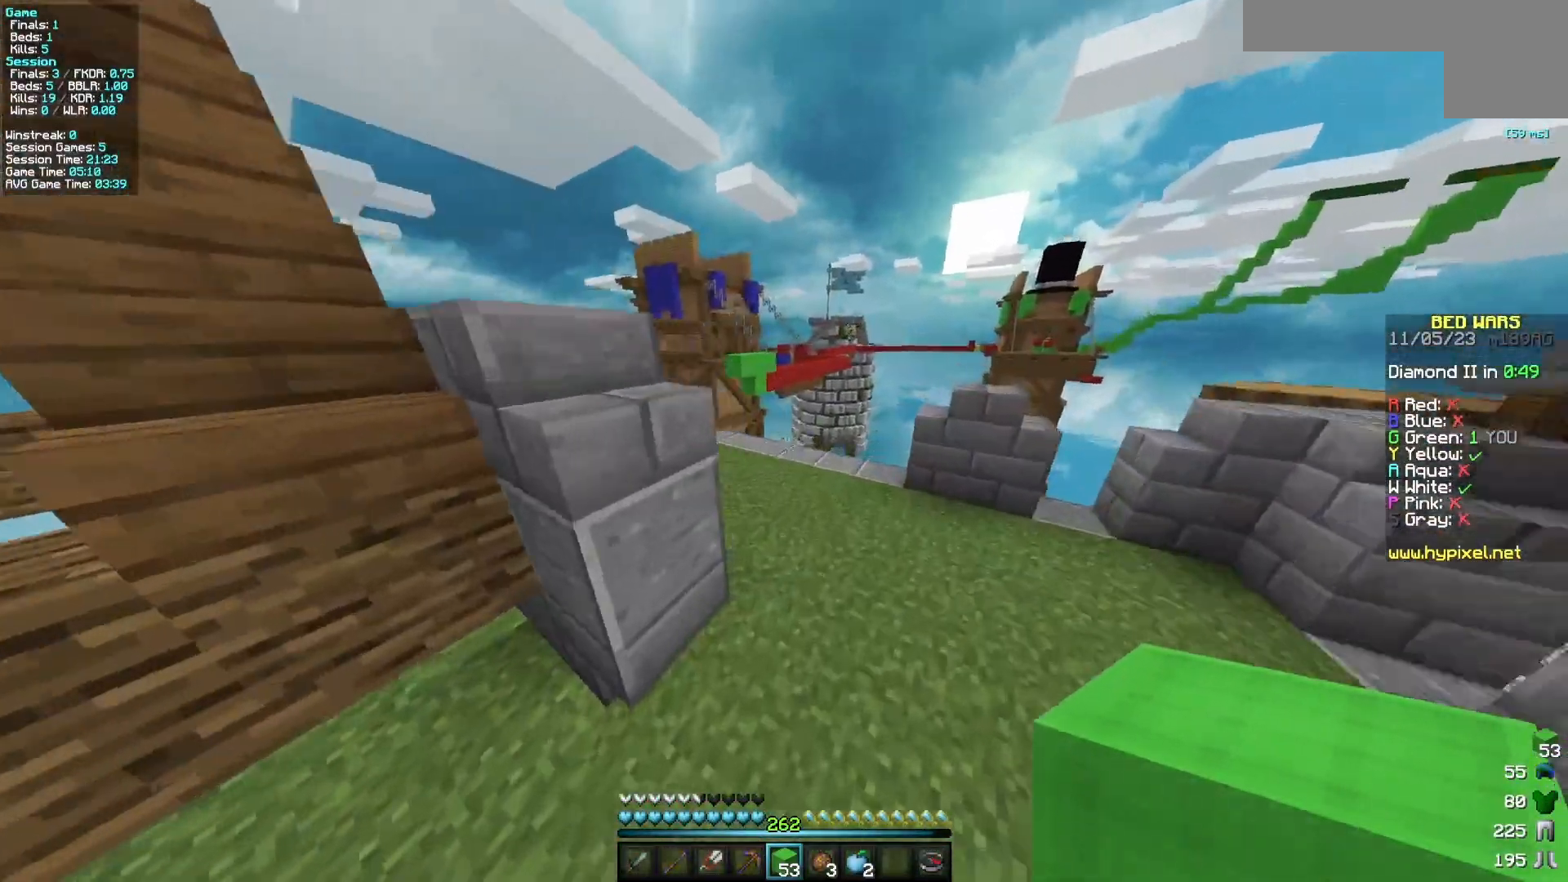
{"keys": ["a", "w"], "mouse": [], "events": [[183, "a", "down"]]}
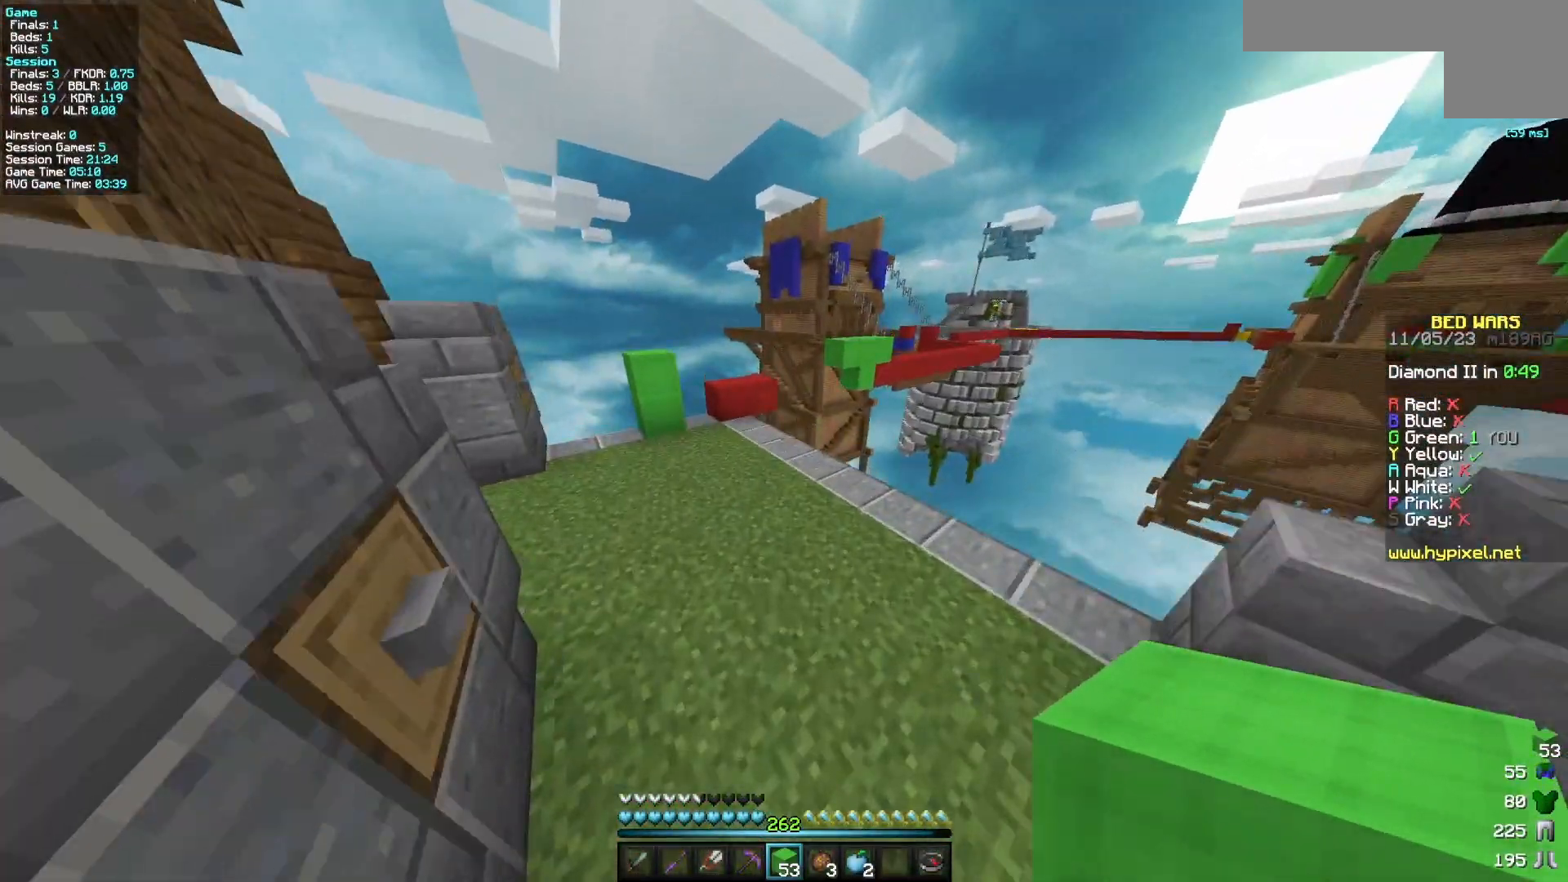
{"keys": ["w"], "mouse": [], "events": [[467, "a", "up"]]}
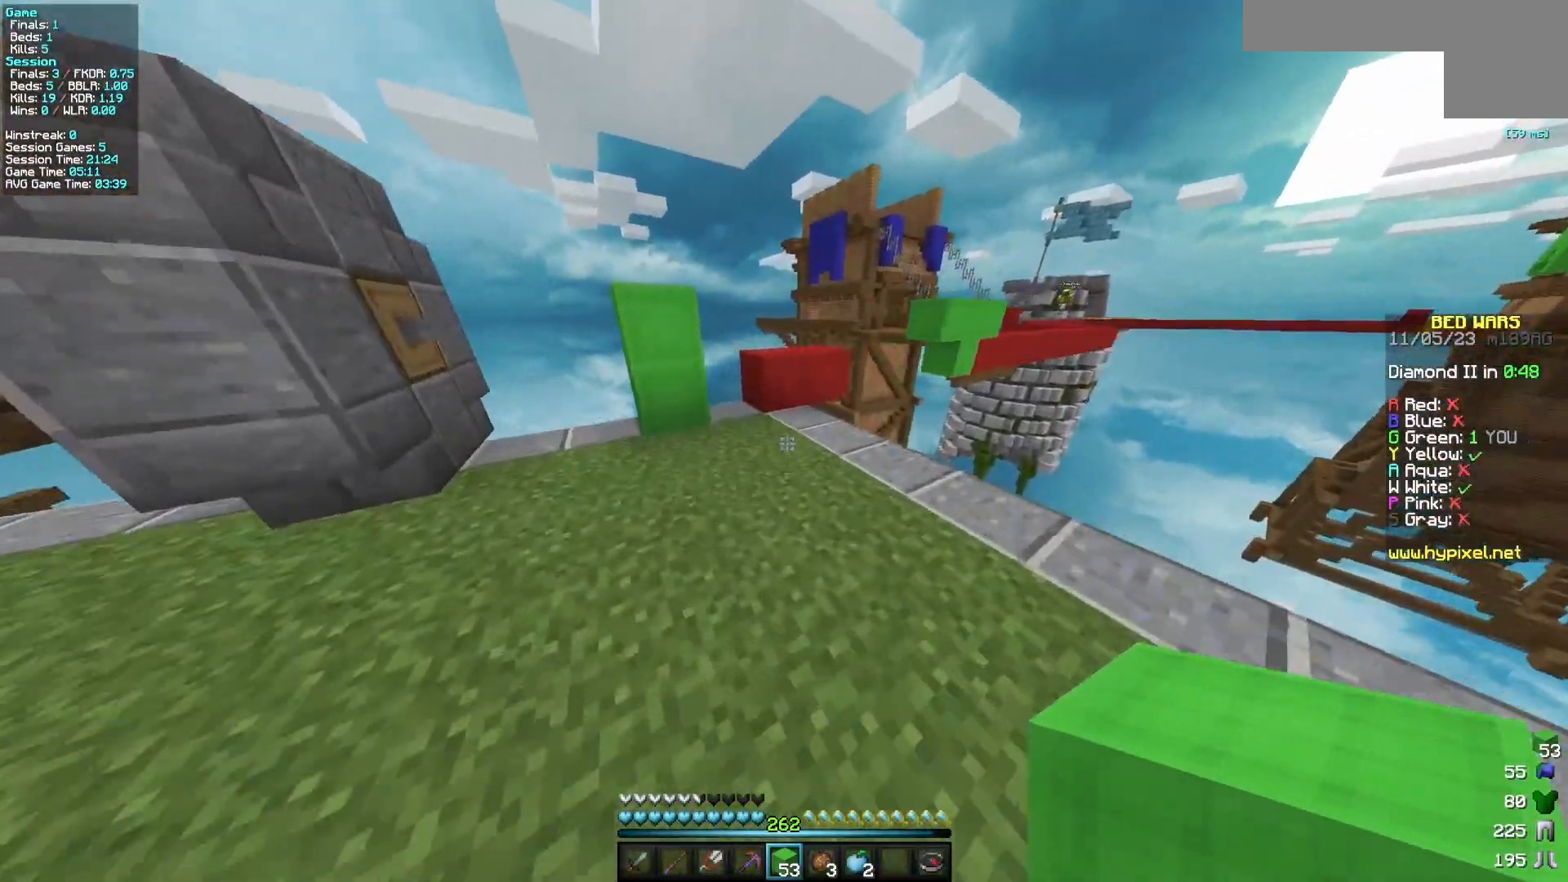
{"keys": ["w"], "mouse": [], "events": []}
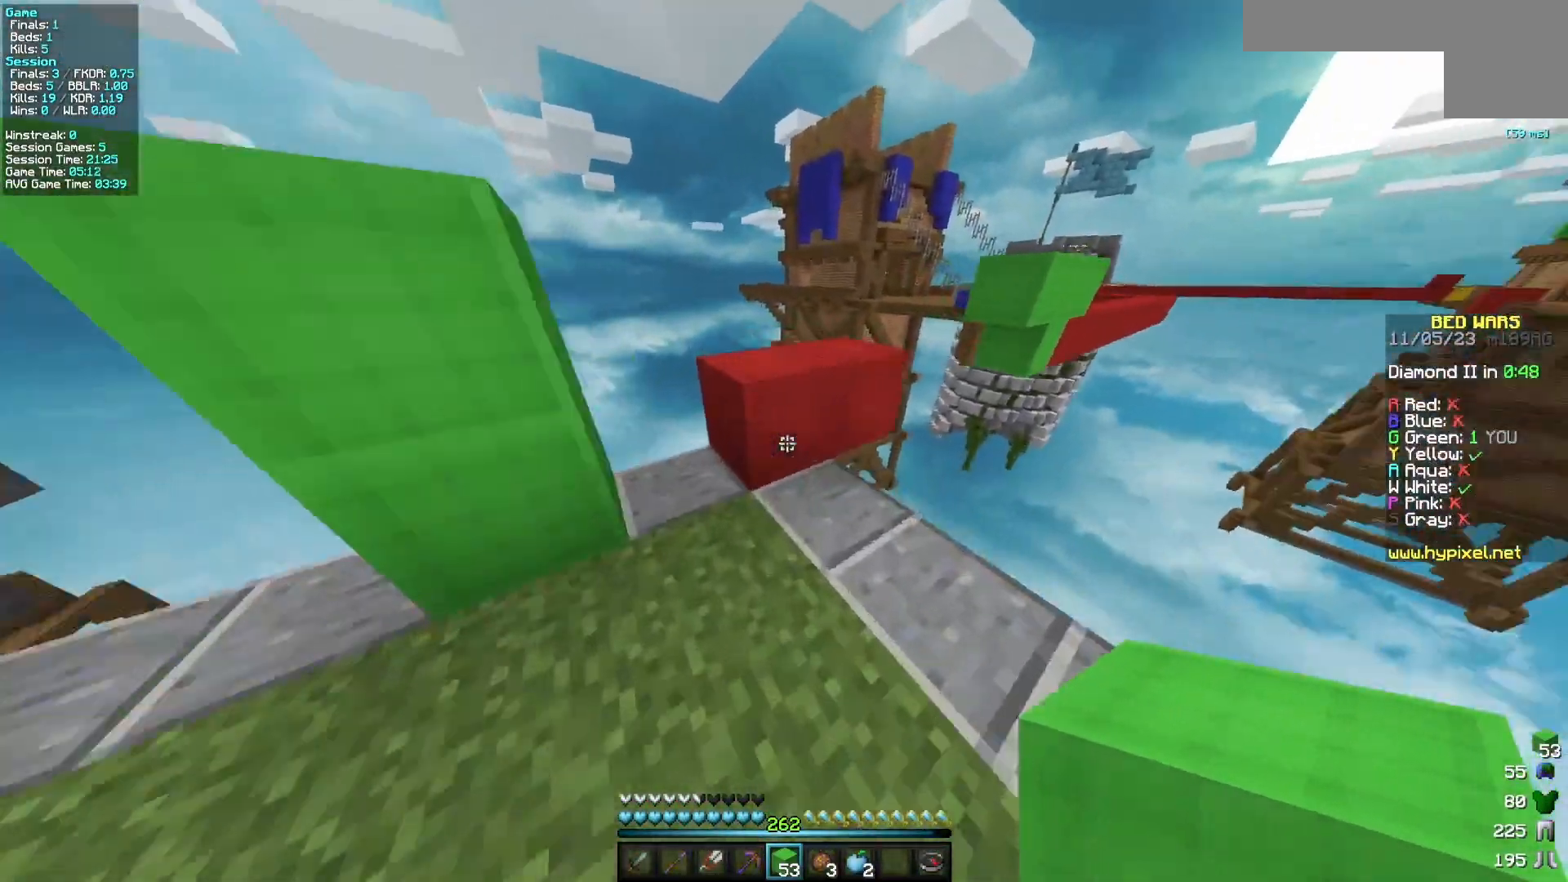
{"keys": ["w"], "mouse": [], "events": []}
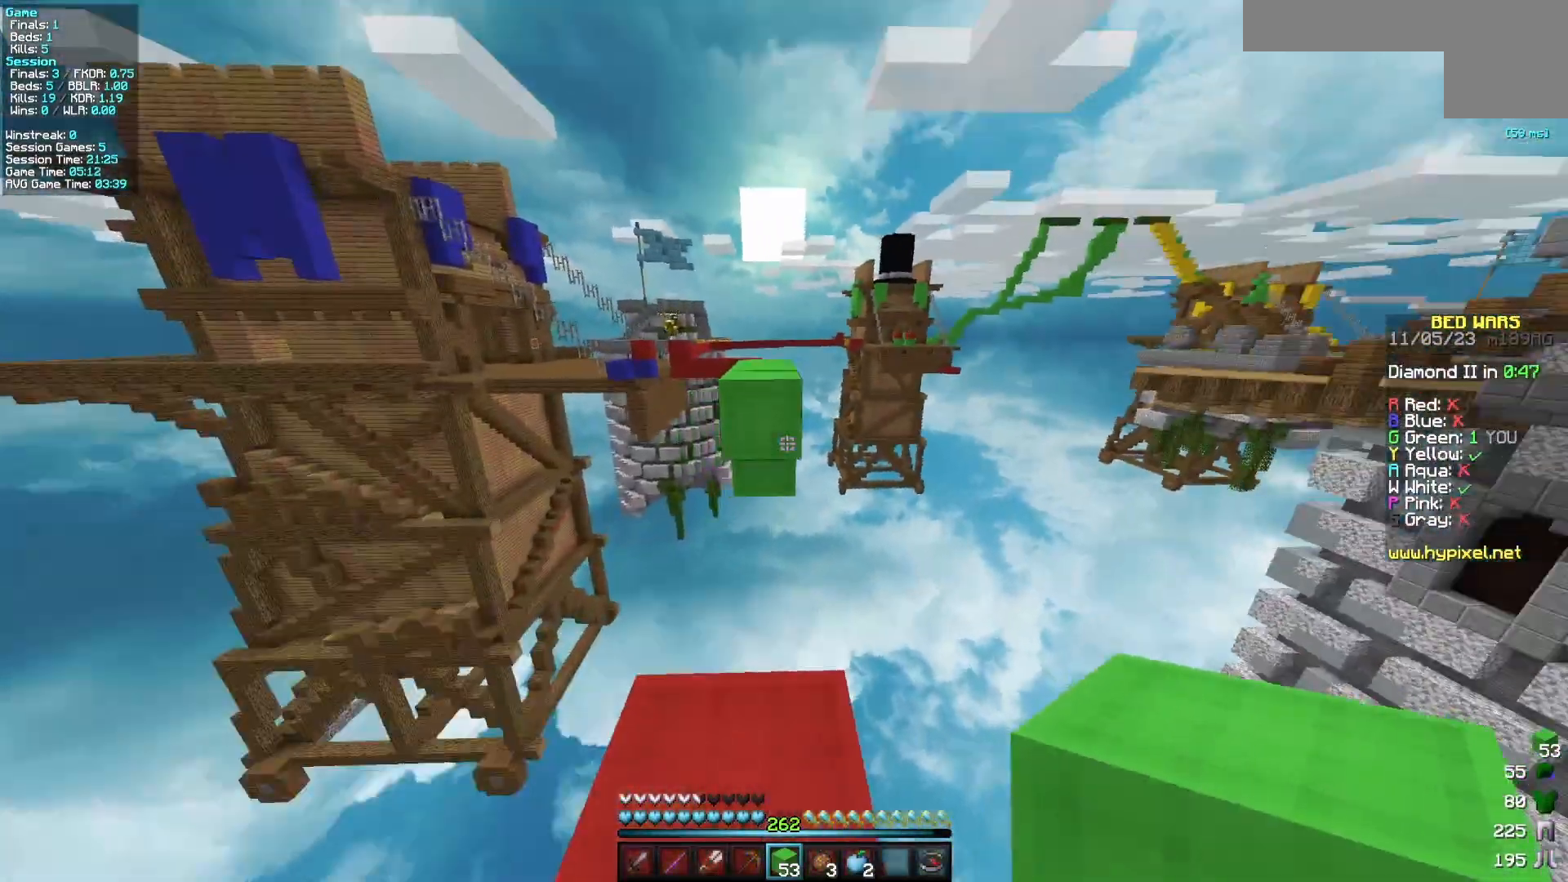
{"keys": [], "mouse": [], "events": [[50, "w", "up"], [100, "d", "down"], [100, "mouse_right", "down"], [183, "s", "down"], [333, "d", "up"], [433, "mouse_right", "up"], [500, "s", "up"]]}
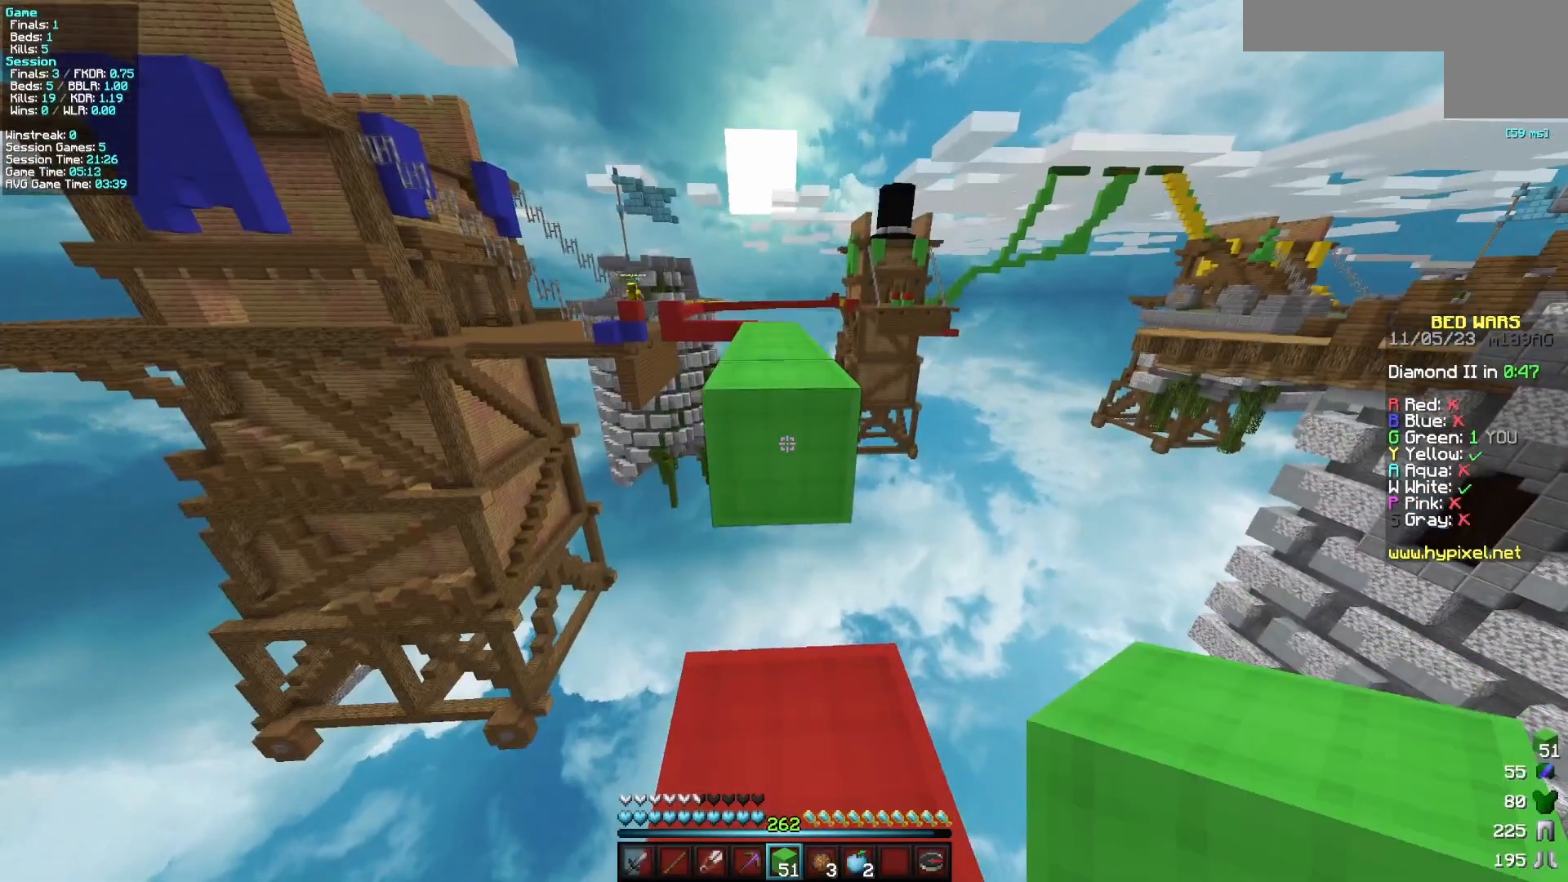
{"keys": ["w"], "mouse": [], "events": [[100, "w", "down"]]}
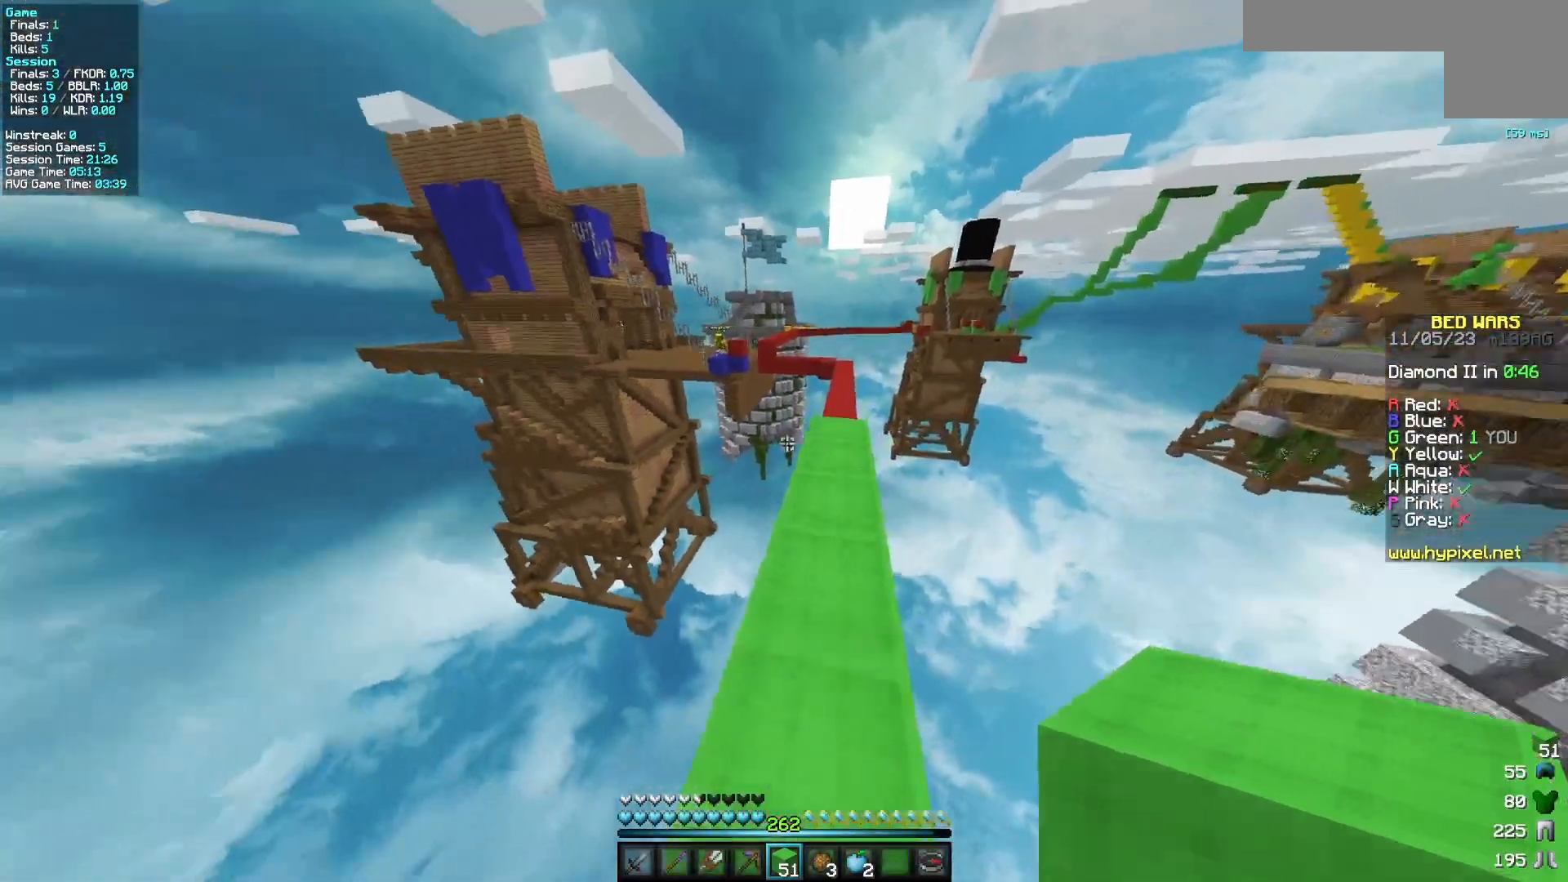
{"keys": ["w"], "mouse": ["left"], "events": [[483, "mouse_left", "down"]]}
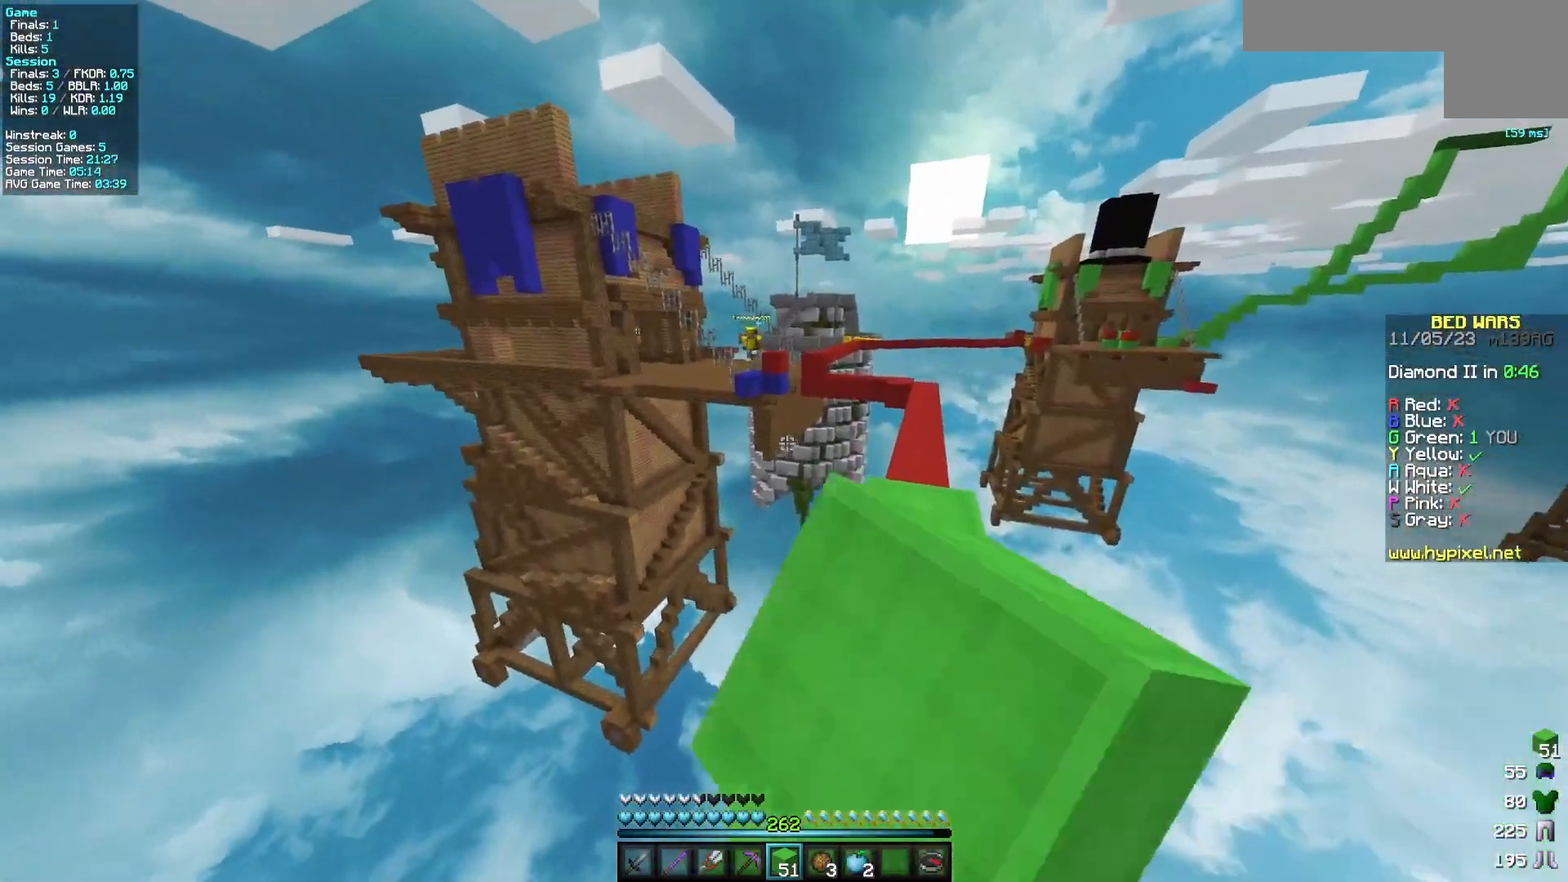
{"keys": ["d", "w"], "mouse": [], "events": [[117, "d", "down"], [117, "mouse_left", "up"]]}
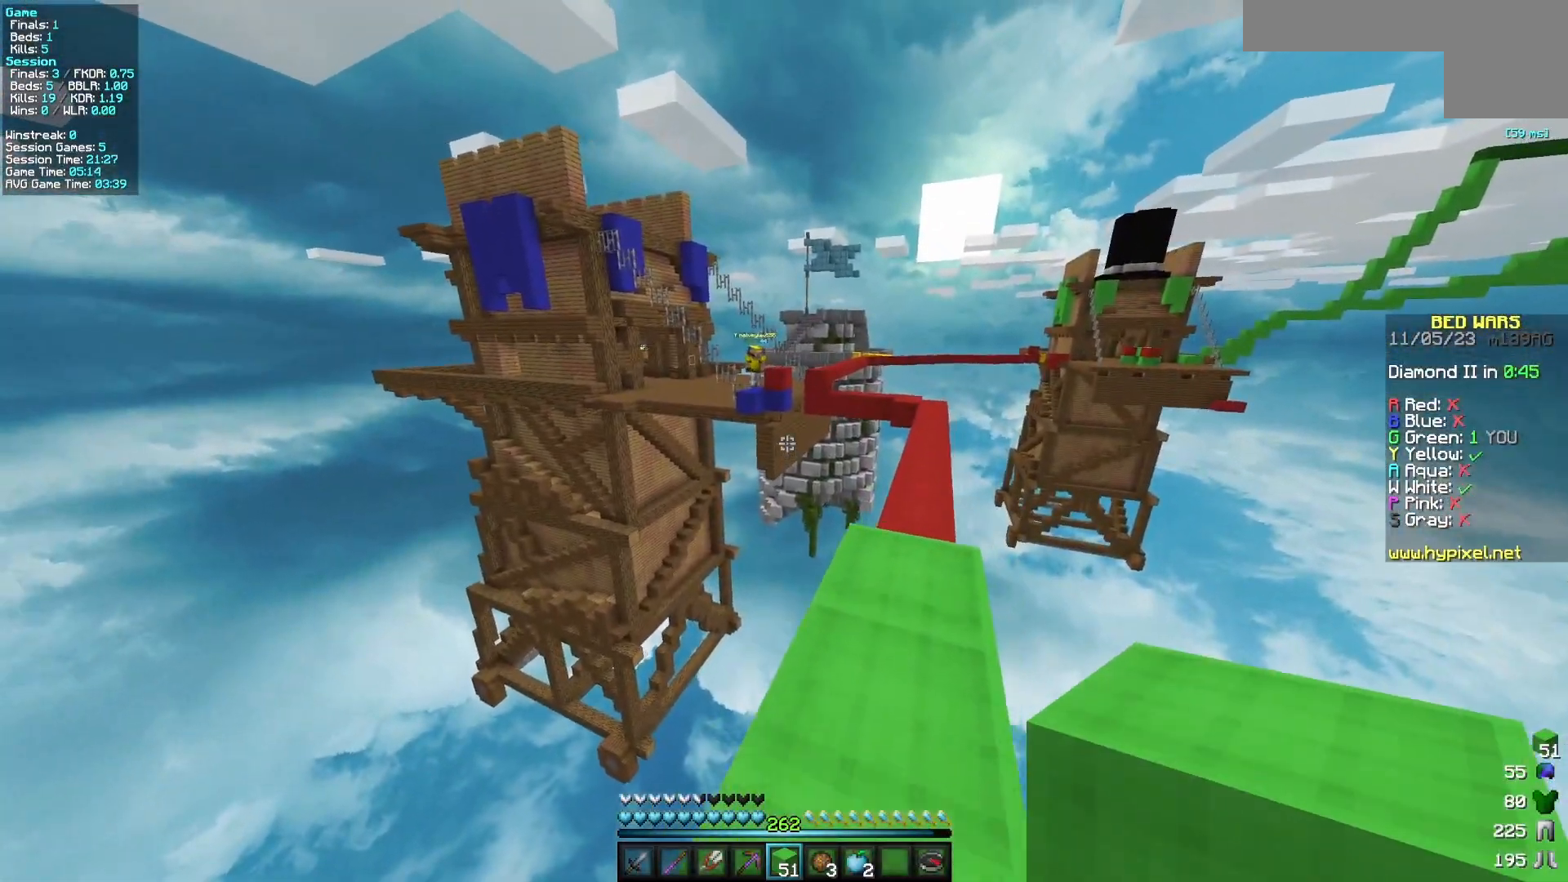
{"keys": ["w"], "mouse": [], "events": [[267, "mouse_left", "down"], [317, "d", "up"], [317, "mouse_left", "up"]]}
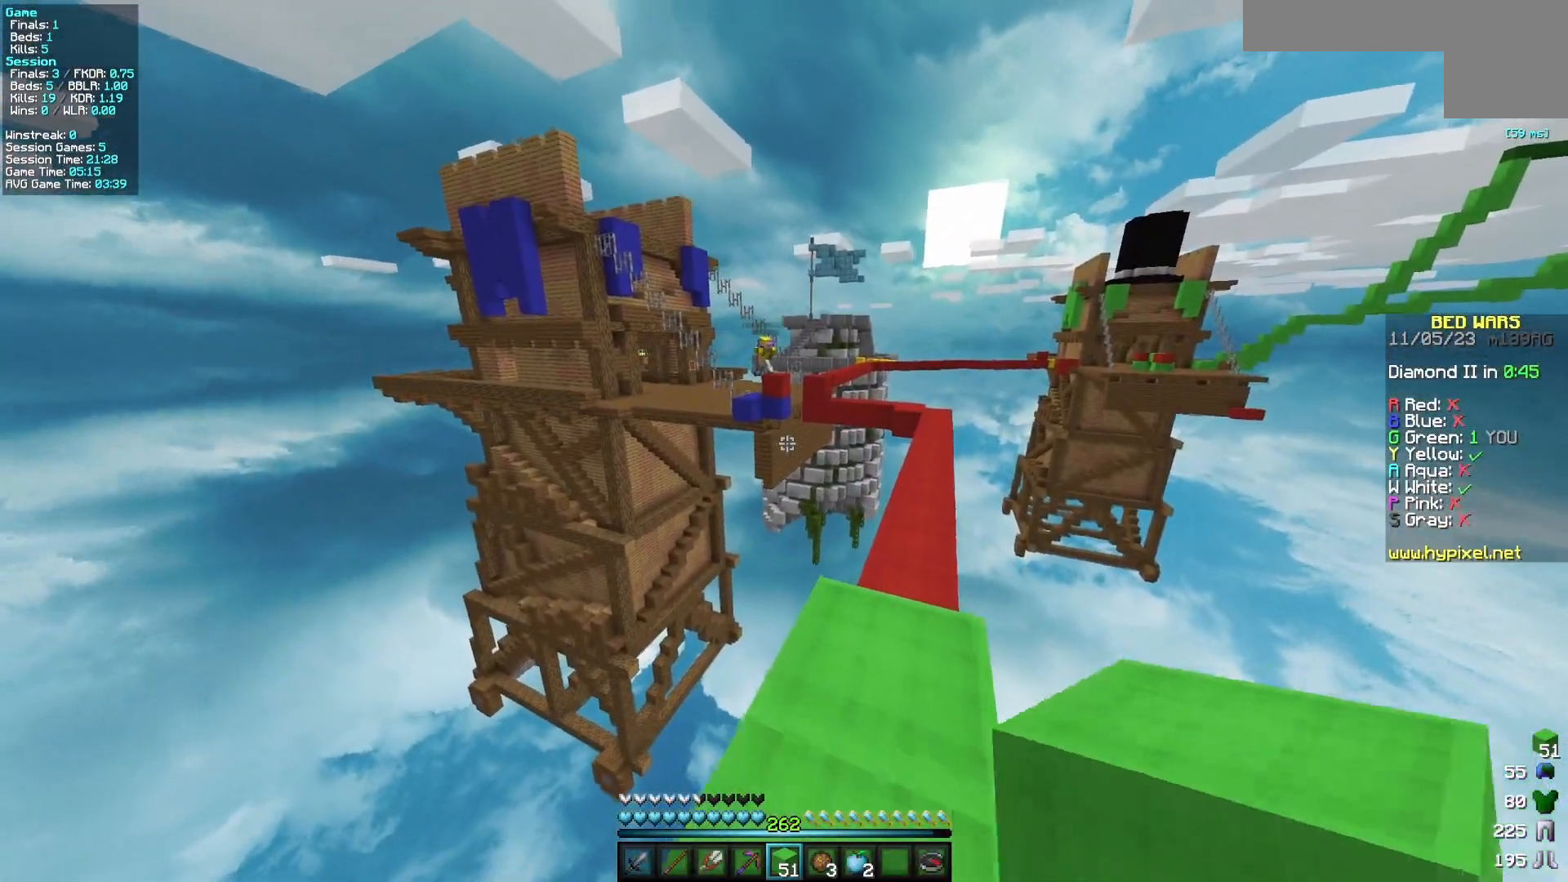
{"keys": [], "mouse": [], "events": [[200, "w", "up"]]}
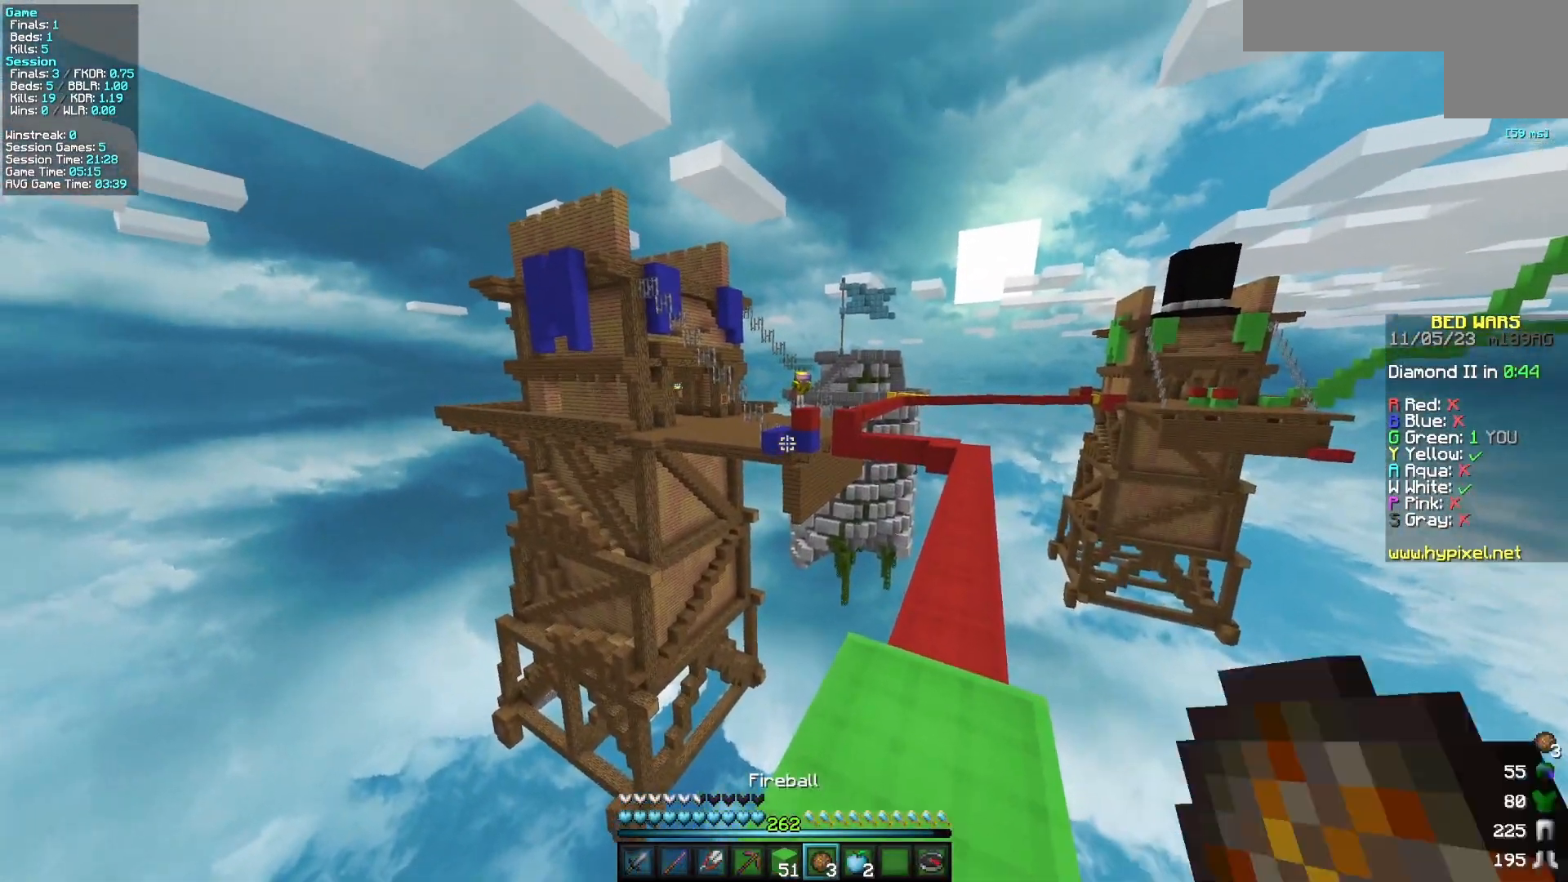
{"keys": ["s"], "mouse": [], "events": [[33, "mouse_right", "down"], [200, "mouse_right", "up"], [483, "s", "down"]]}
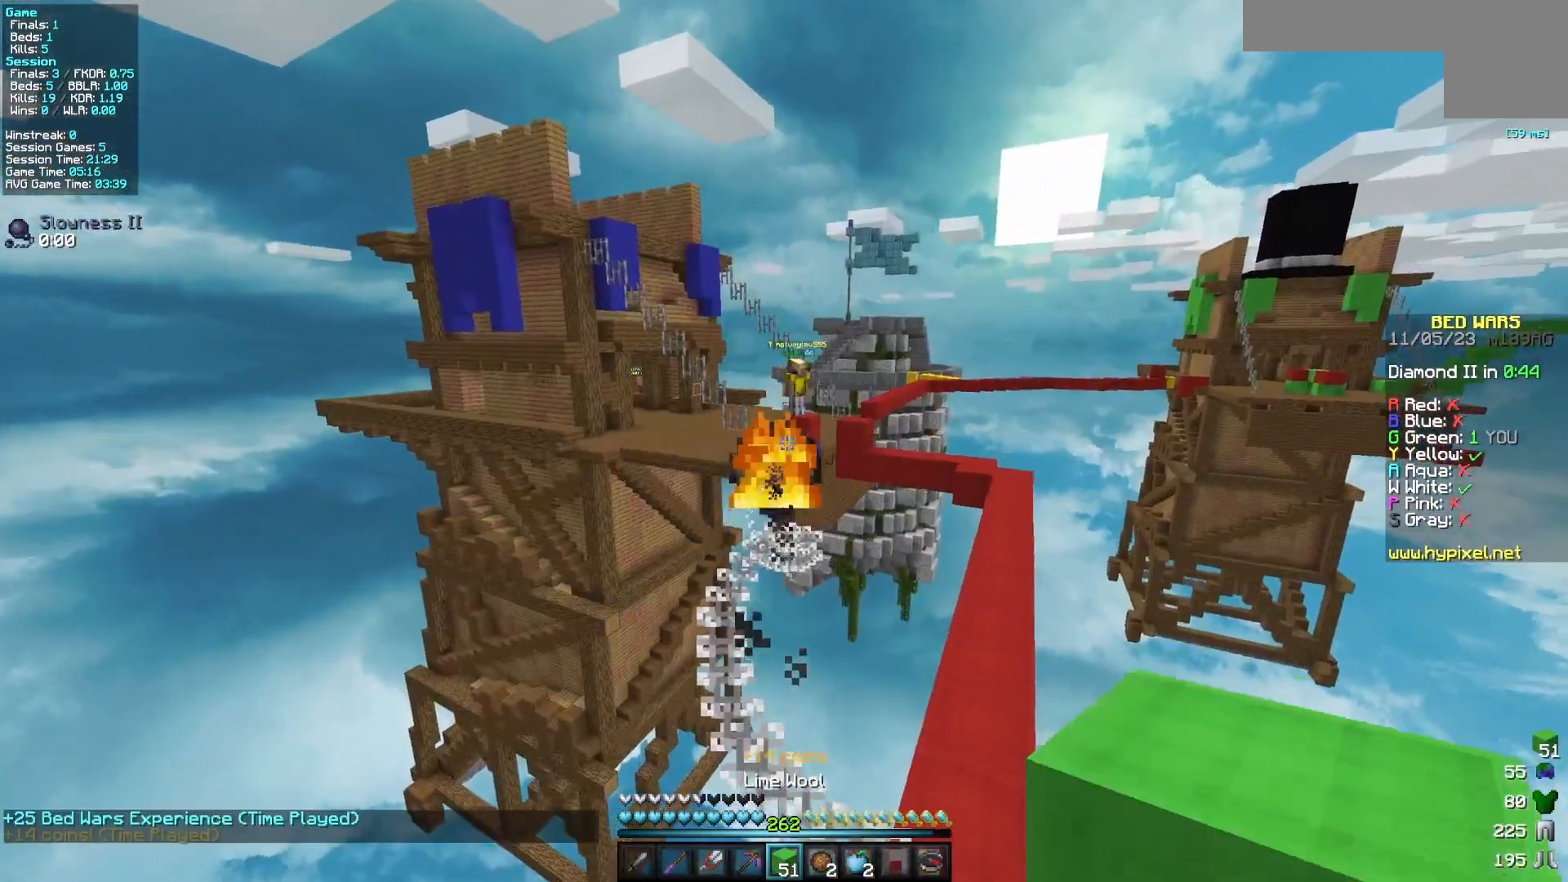
{"keys": [], "mouse": [], "events": [[467, "s", "up"]]}
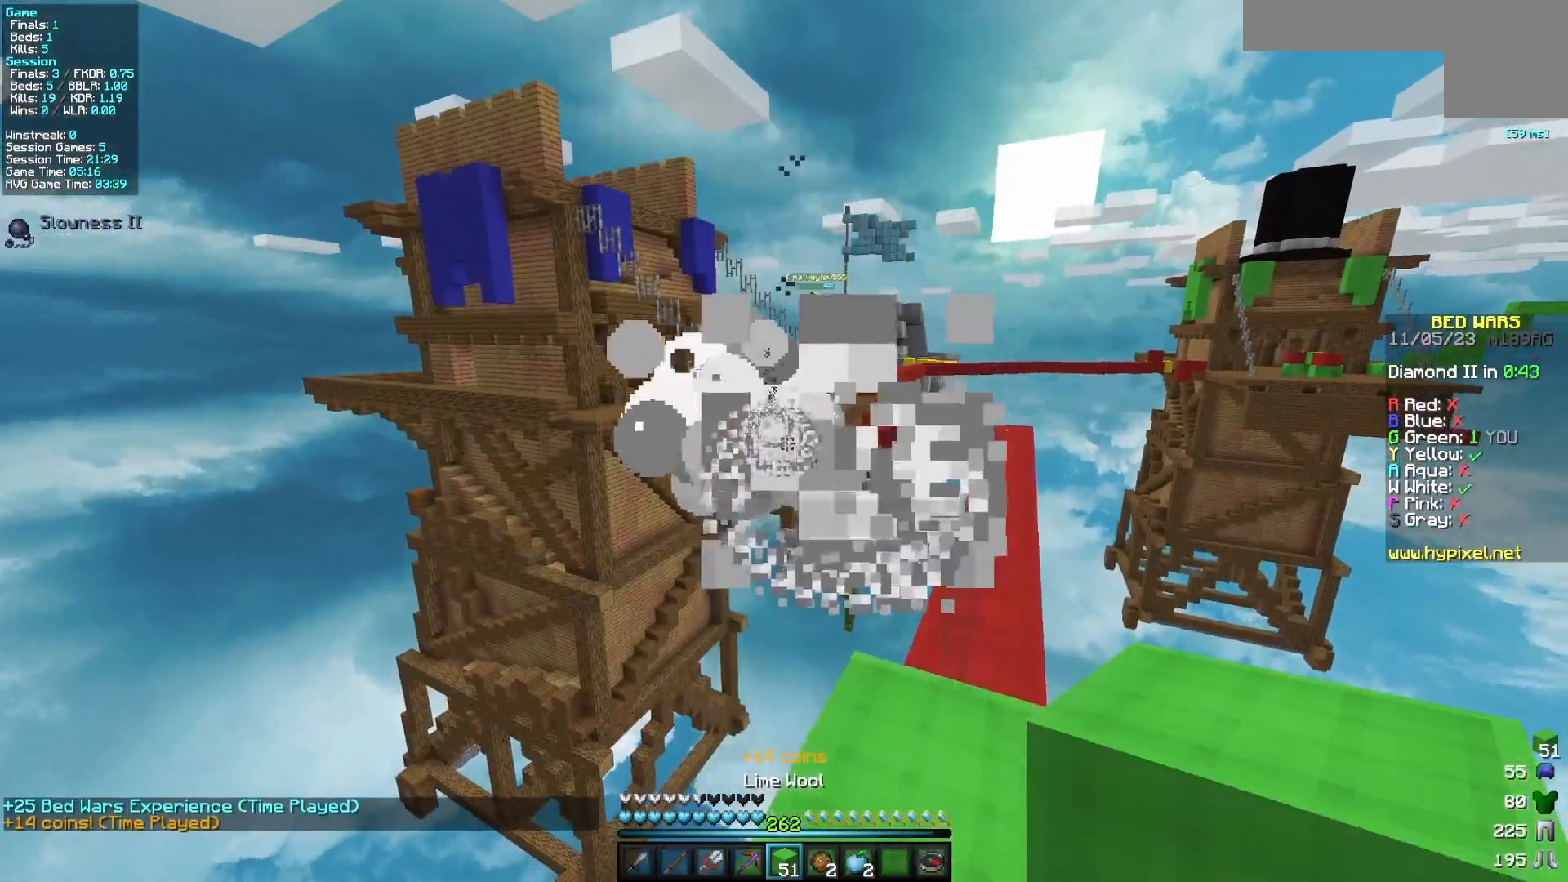
{"keys": [], "mouse": [], "events": []}
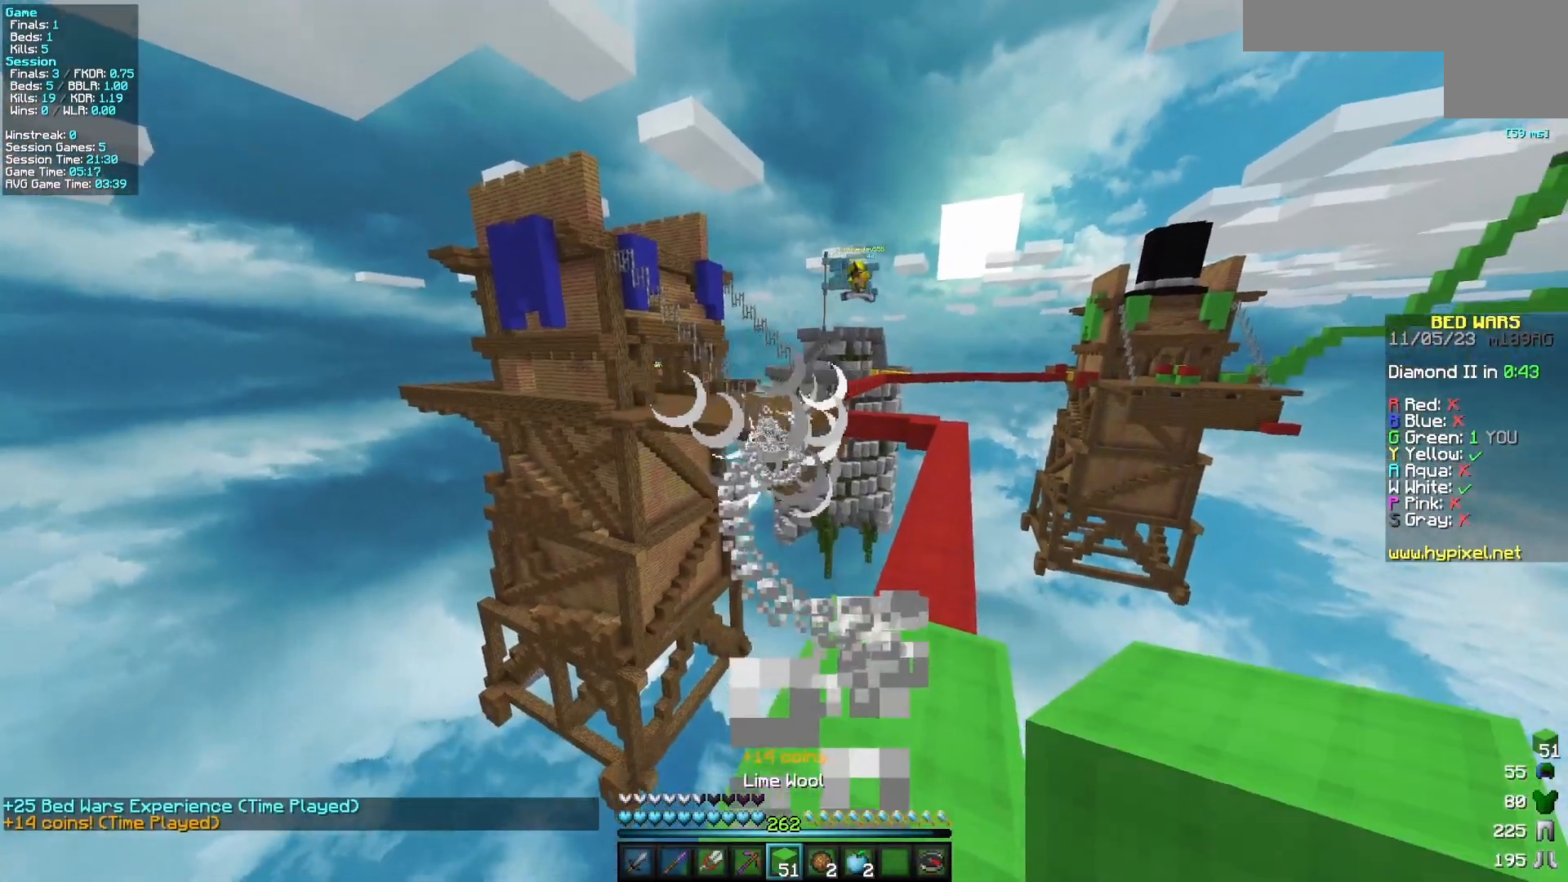
{"keys": ["w"], "mouse": [], "events": [[333, "w", "down"]]}
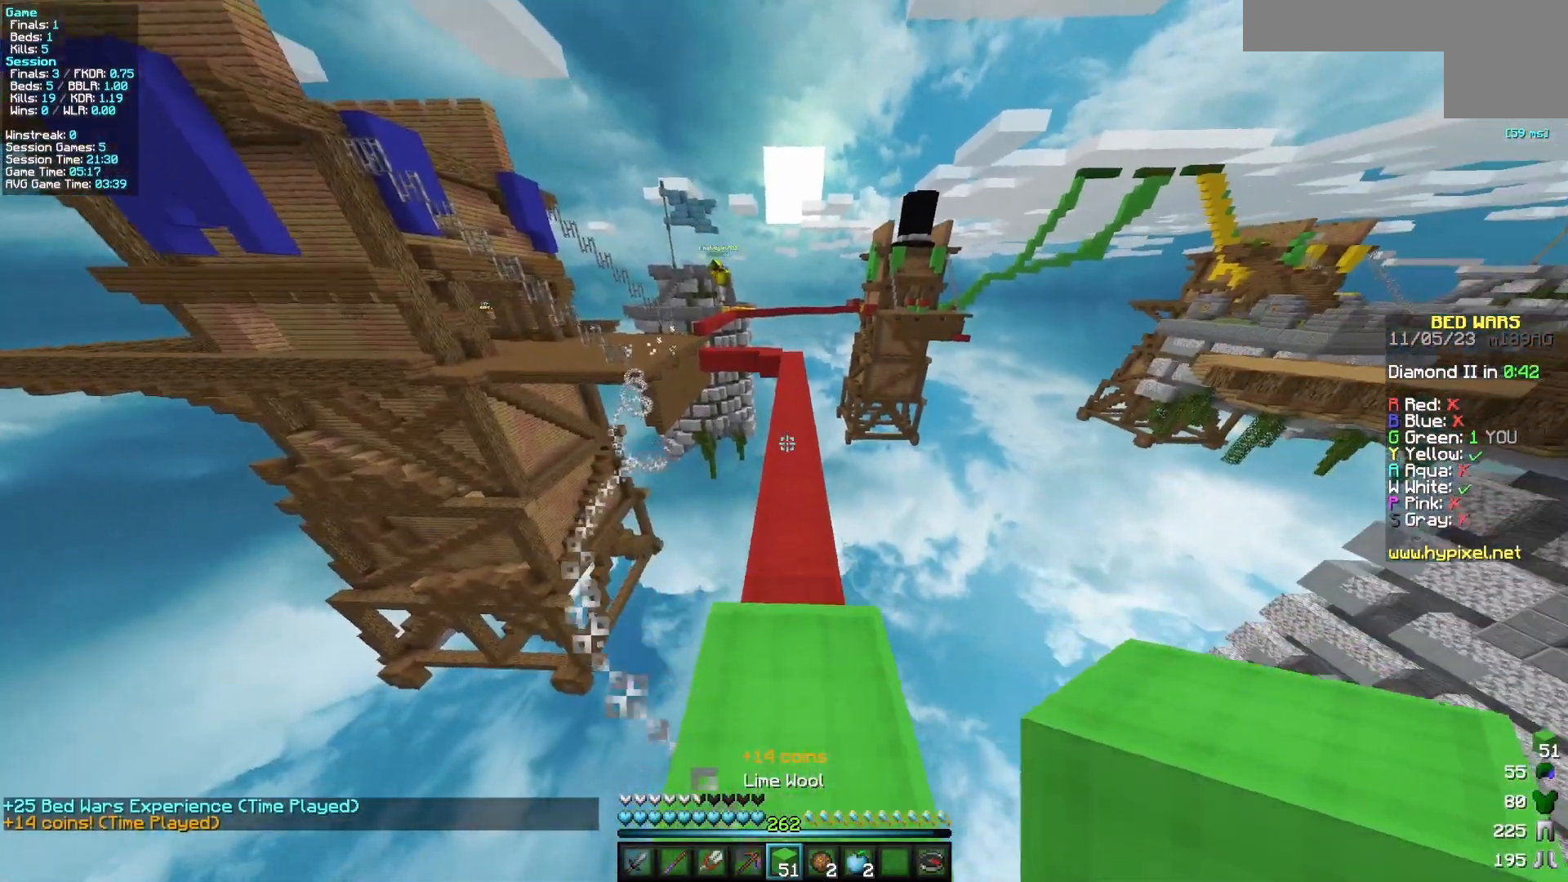
{"keys": ["w"], "mouse": [], "events": []}
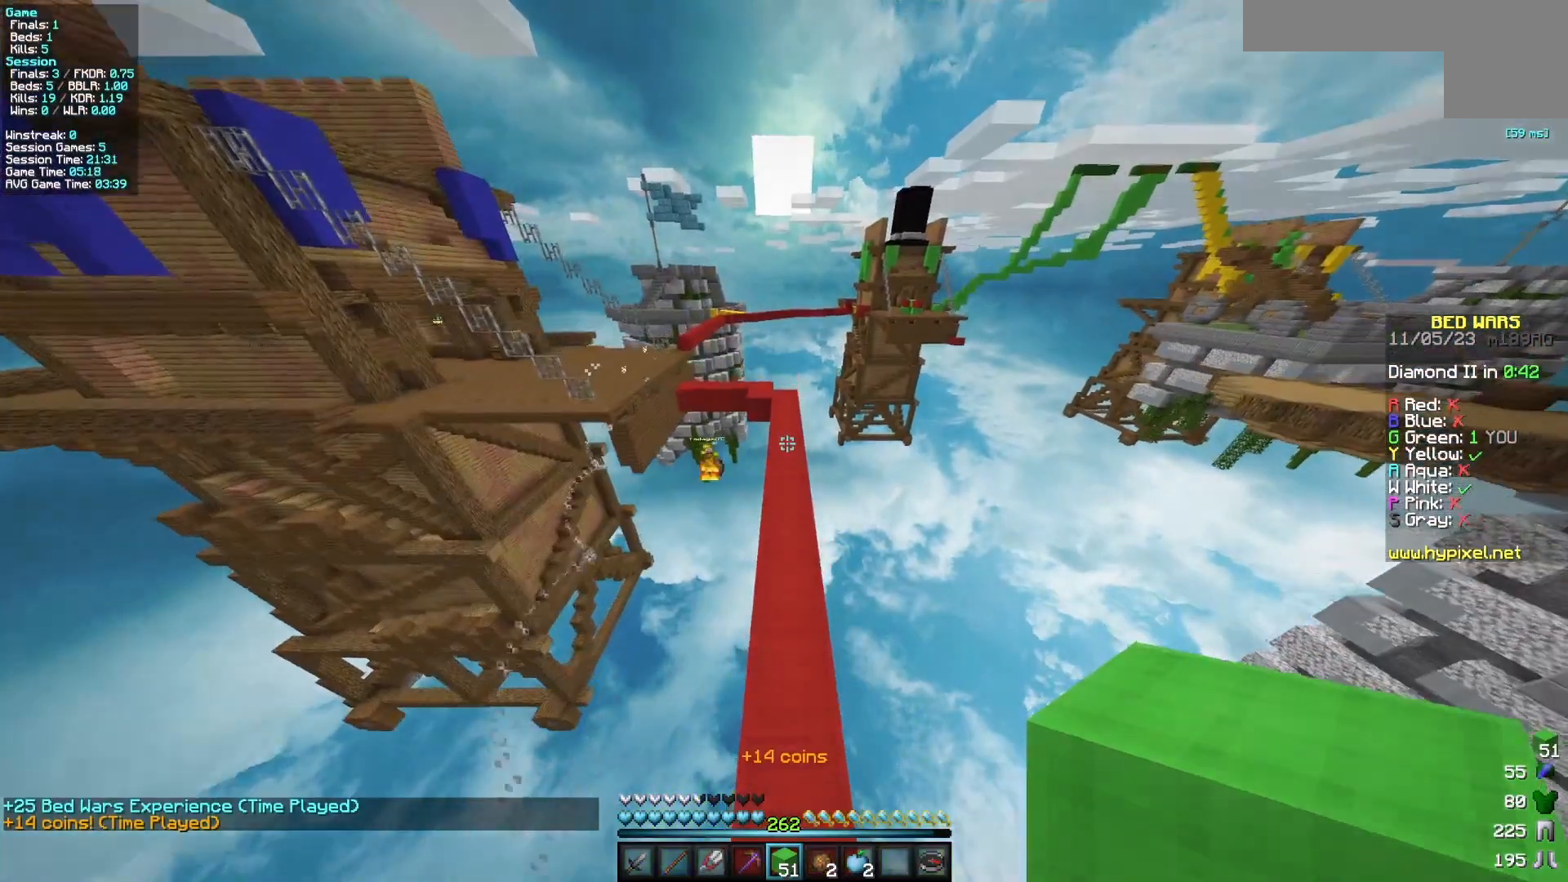
{"keys": ["s"], "mouse": [], "events": [[400, "w", "up"], [450, "s", "down"]]}
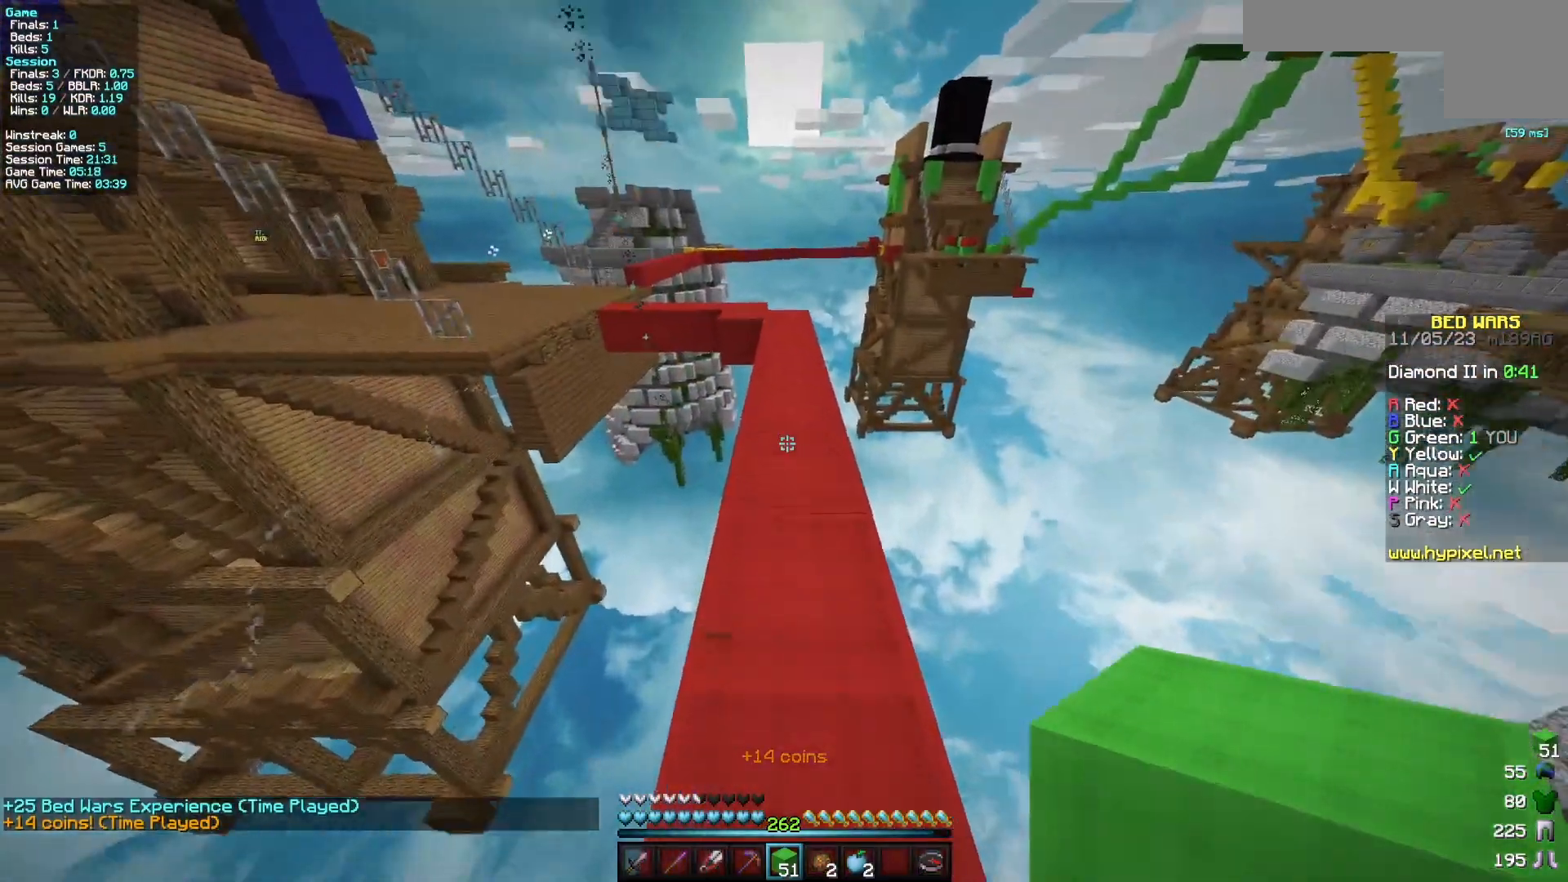
{"keys": ["w"], "mouse": [], "events": [[150, "s", "up"], [217, "w", "down"]]}
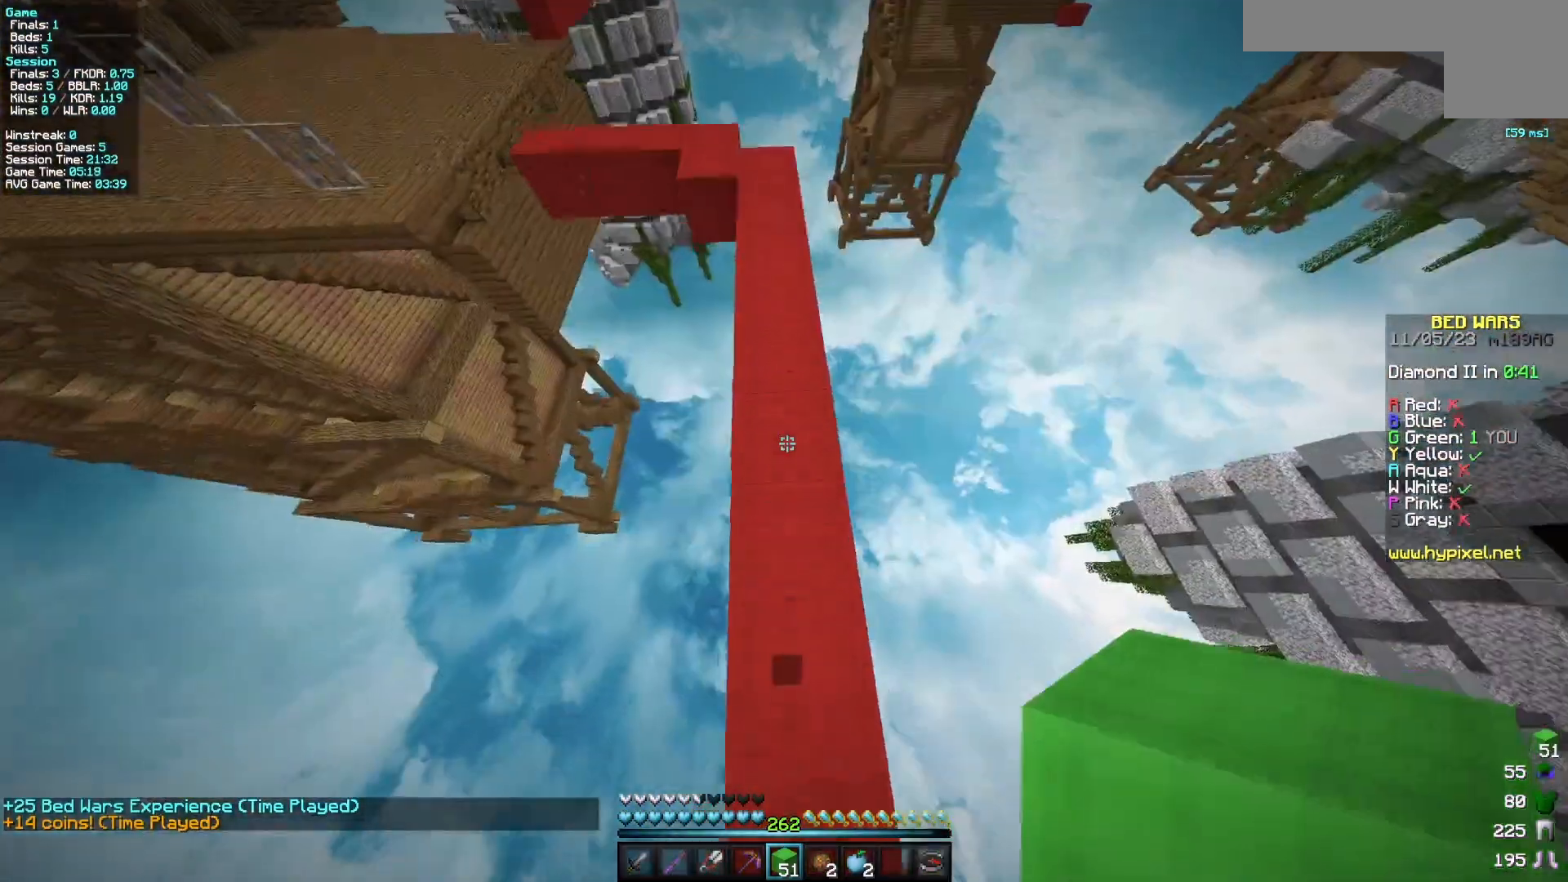
{"keys": ["w"], "mouse": [], "events": []}
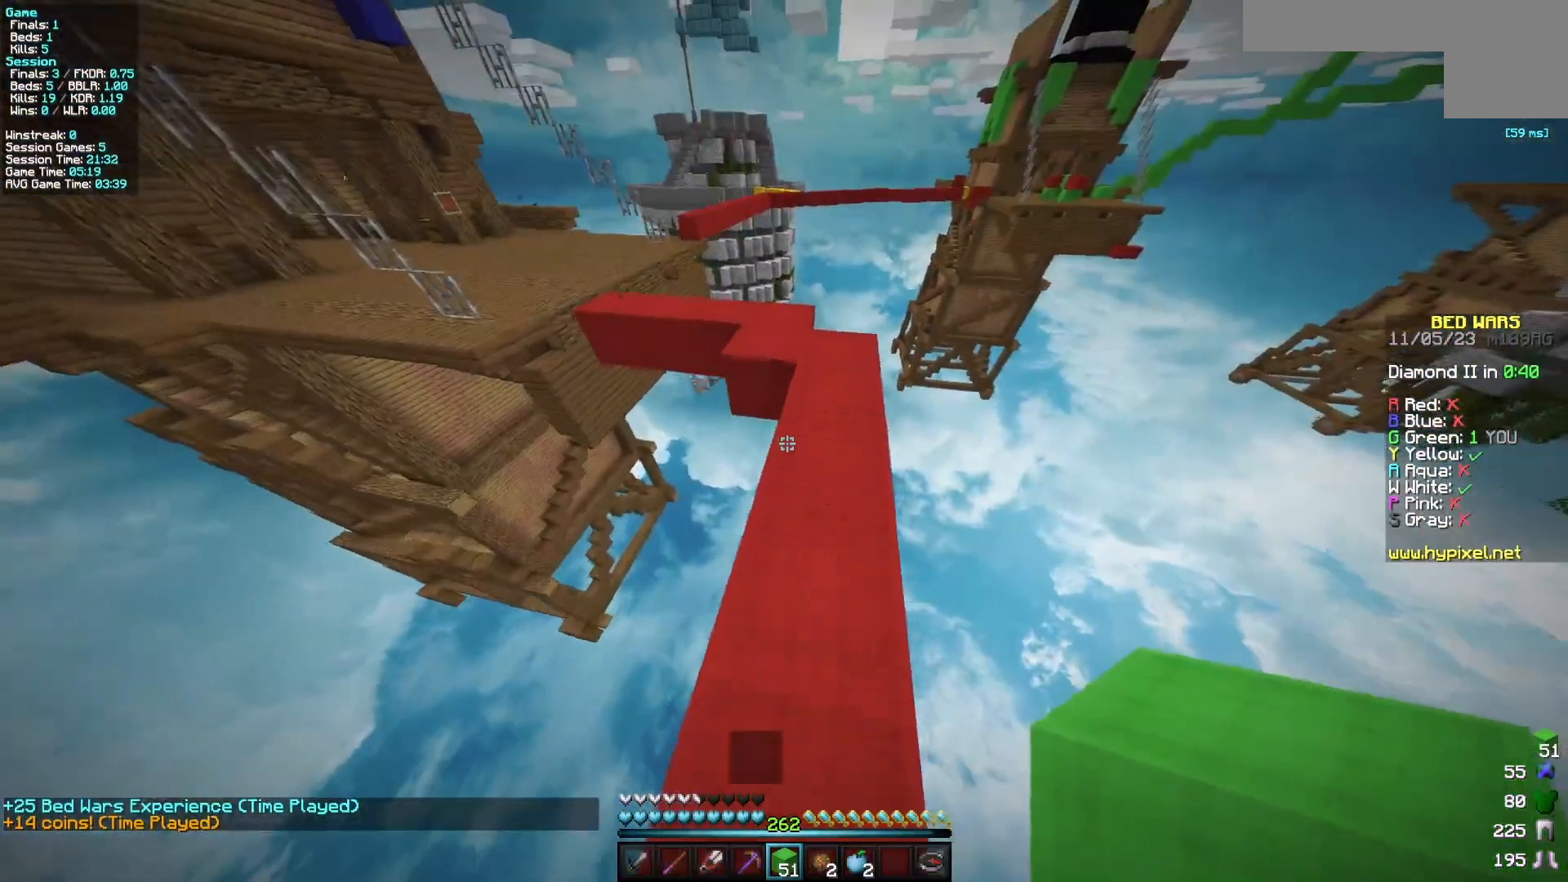
{"keys": ["w"], "mouse": [], "events": [[283, "a", "down"], [450, "a", "up"]]}
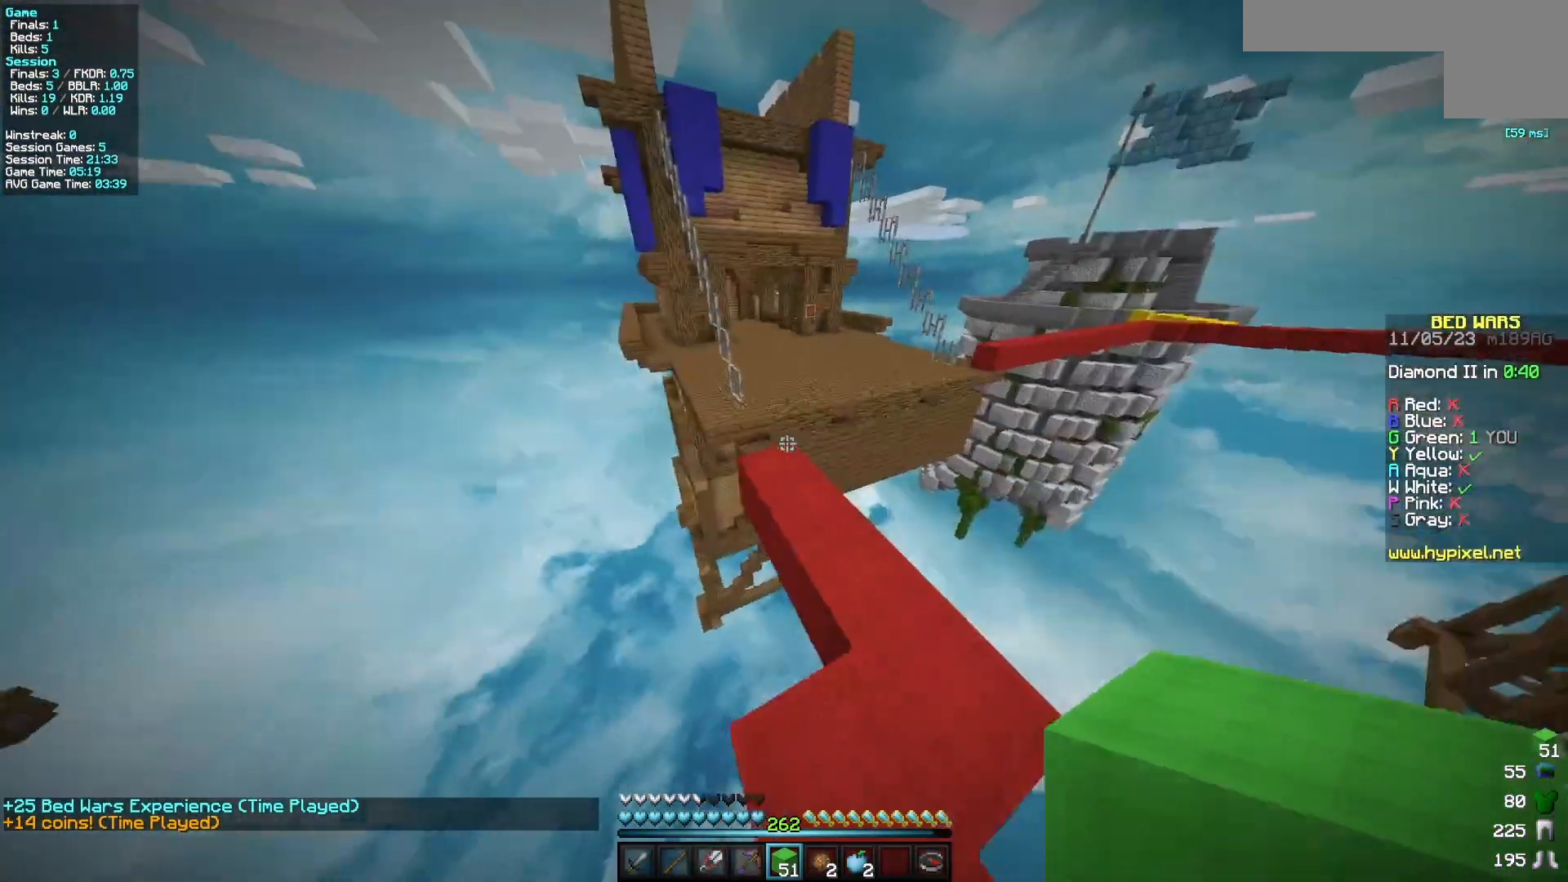
{"keys": ["w"], "mouse": [], "events": [[217, "a", "down"], [383, "a", "up"]]}
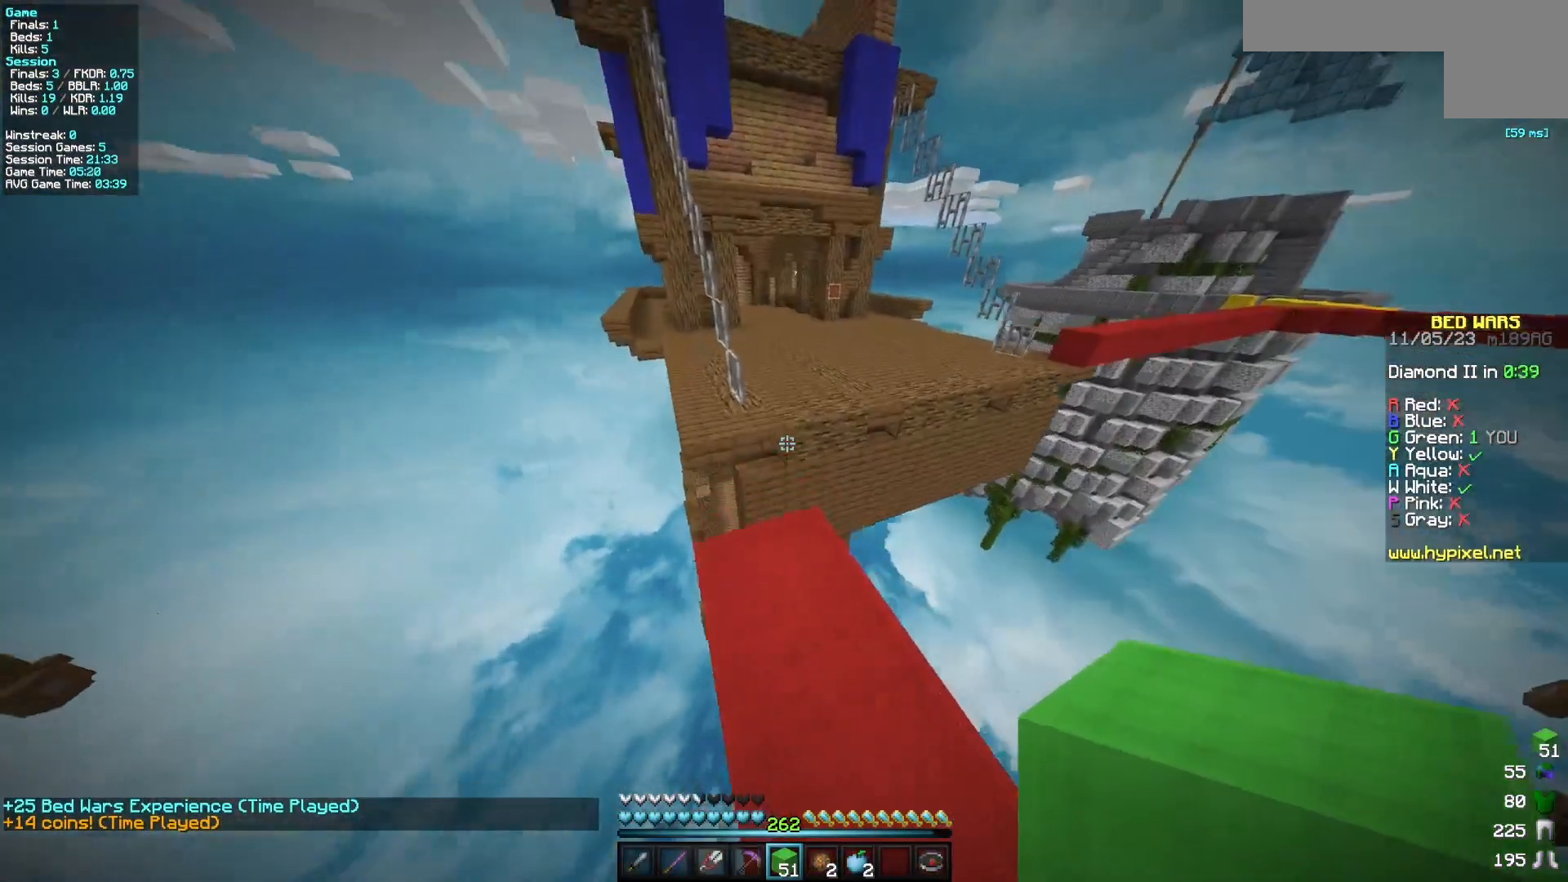
{"keys": ["w"], "mouse": [], "events": []}
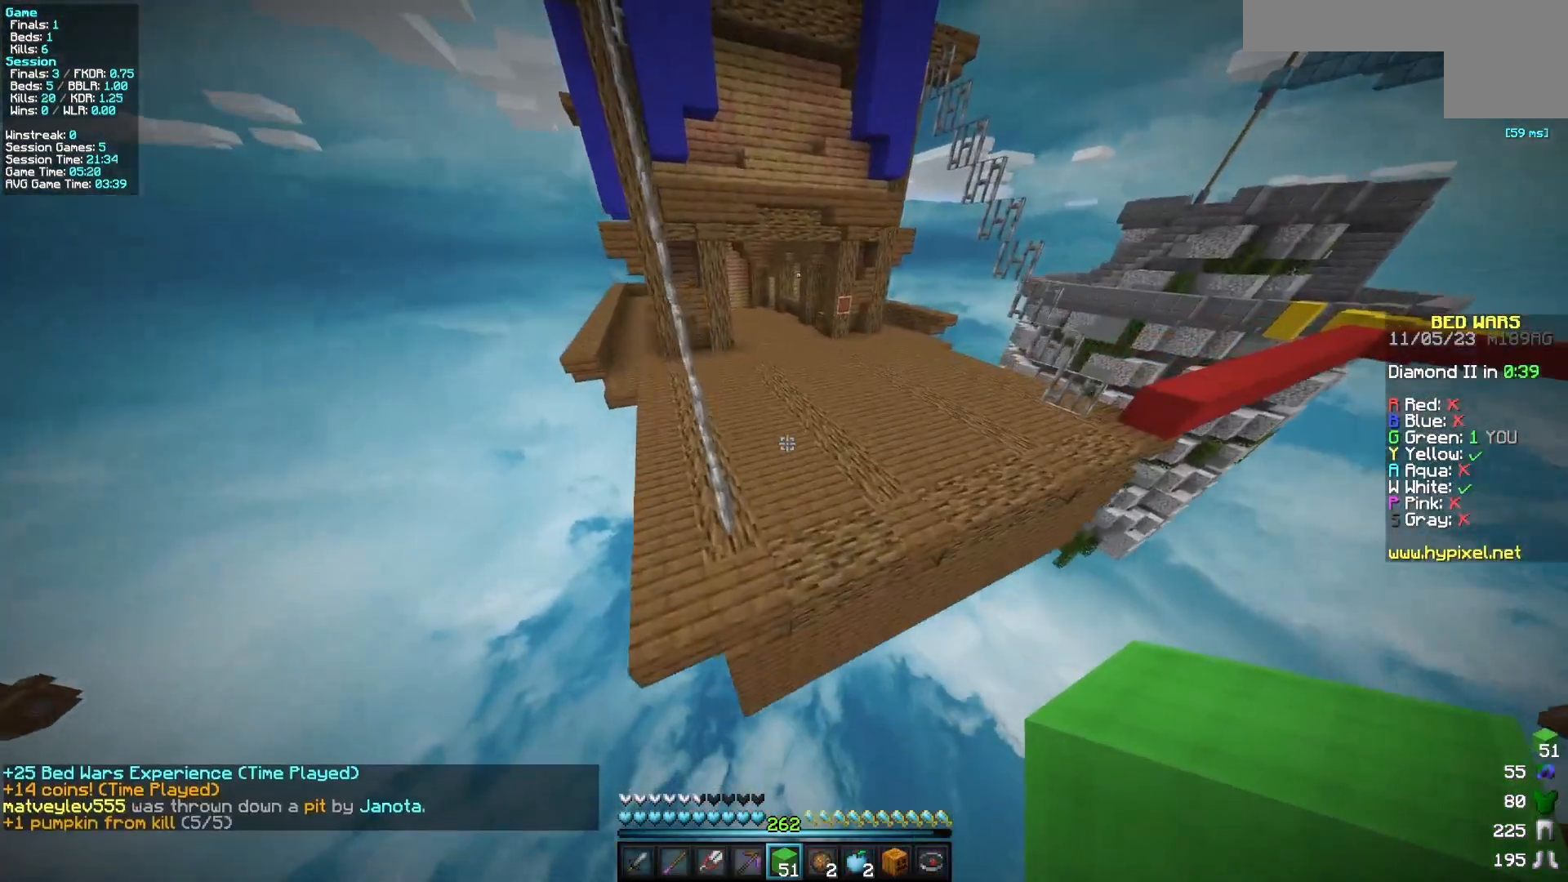
{"keys": [], "mouse": ["right"], "events": [[467, "mouse_right", "down"], [500, "w", "up"]]}
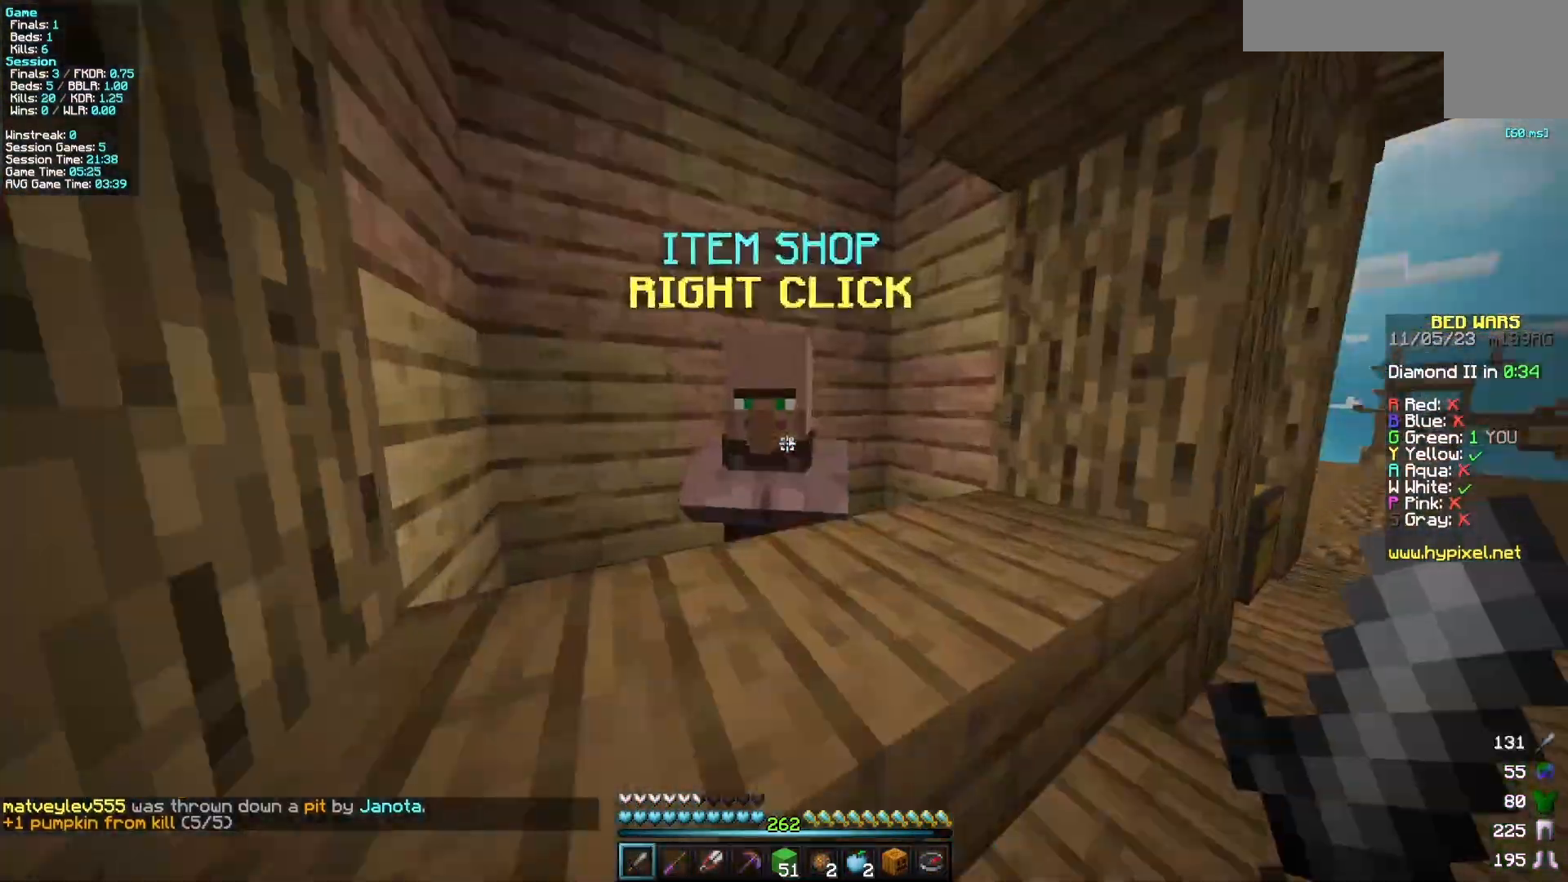
{"keys": [], "mouse": [], "events": [[100, "mouse_right", "up"]]}
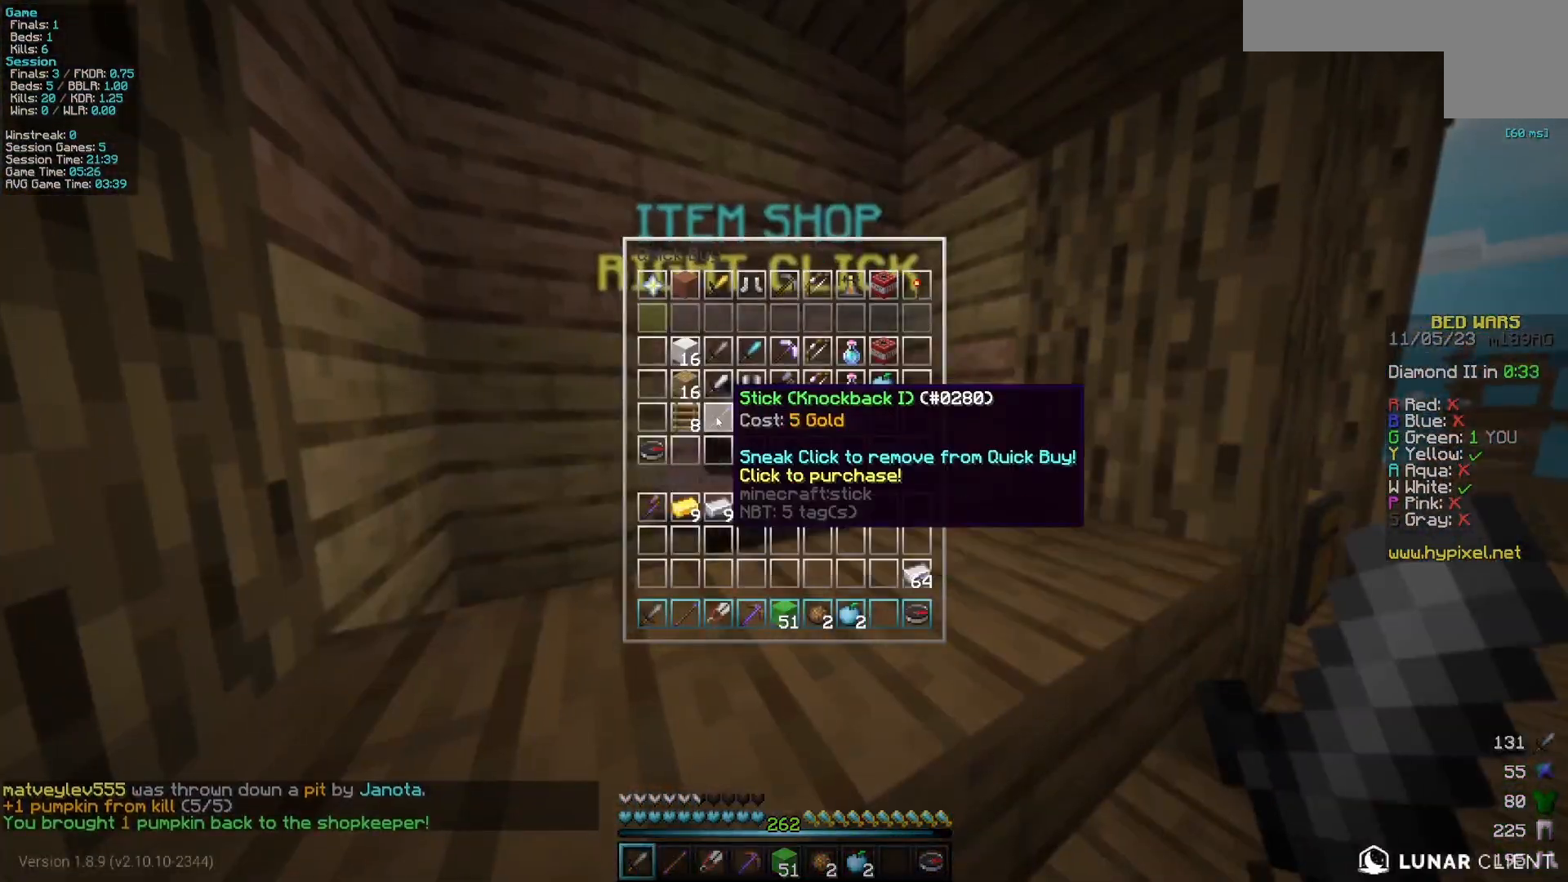
{"keys": [], "mouse": [], "events": []}
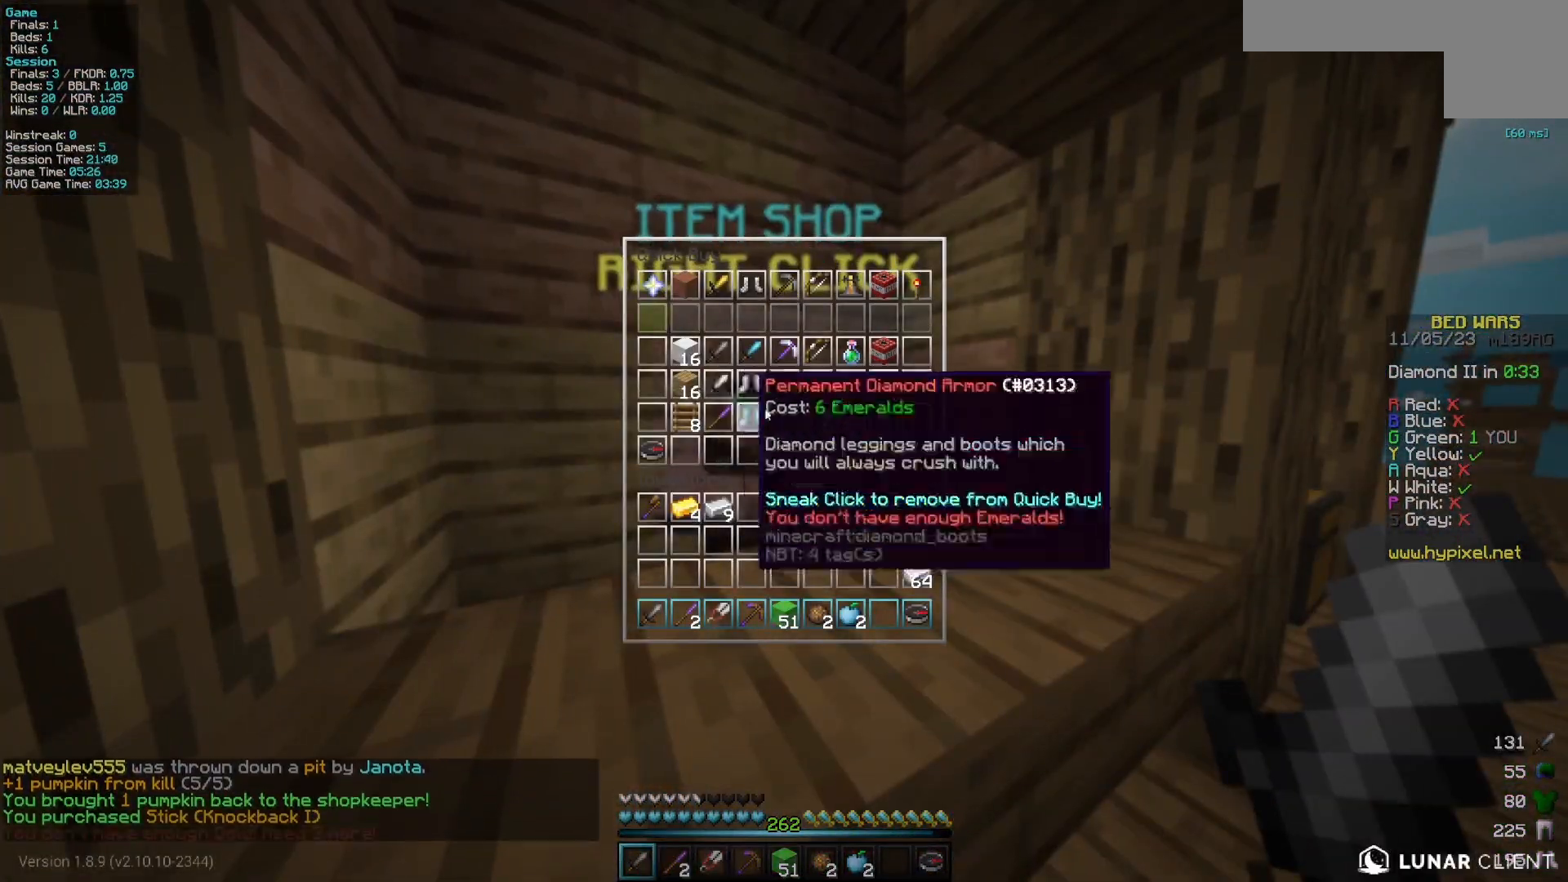
{"keys": [], "mouse": [], "events": []}
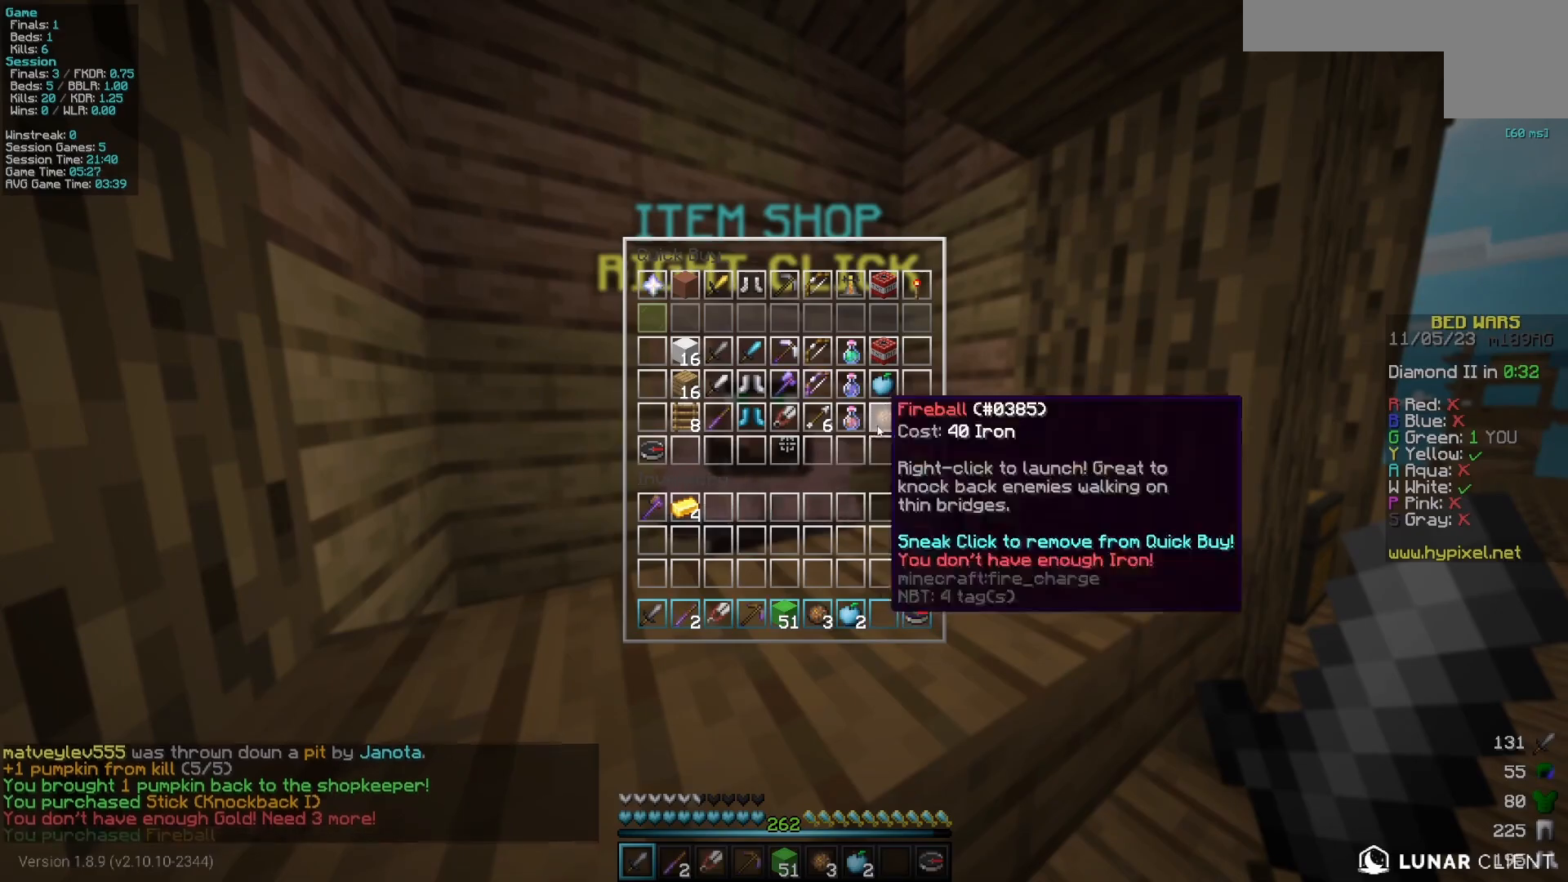
{"keys": [], "mouse": [], "events": []}
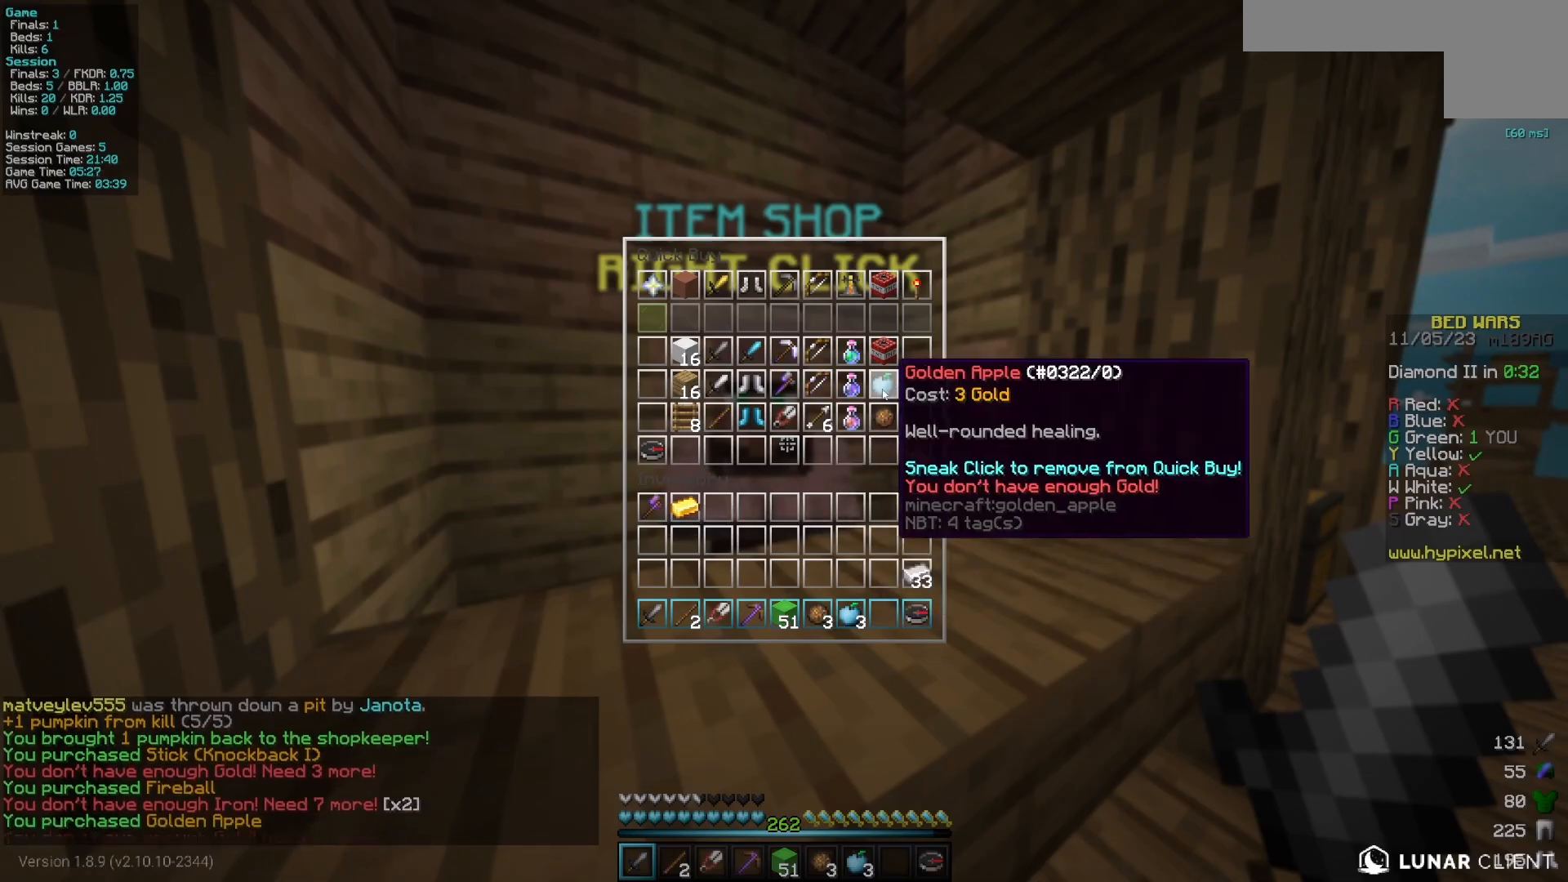
{"keys": [], "mouse": [], "events": []}
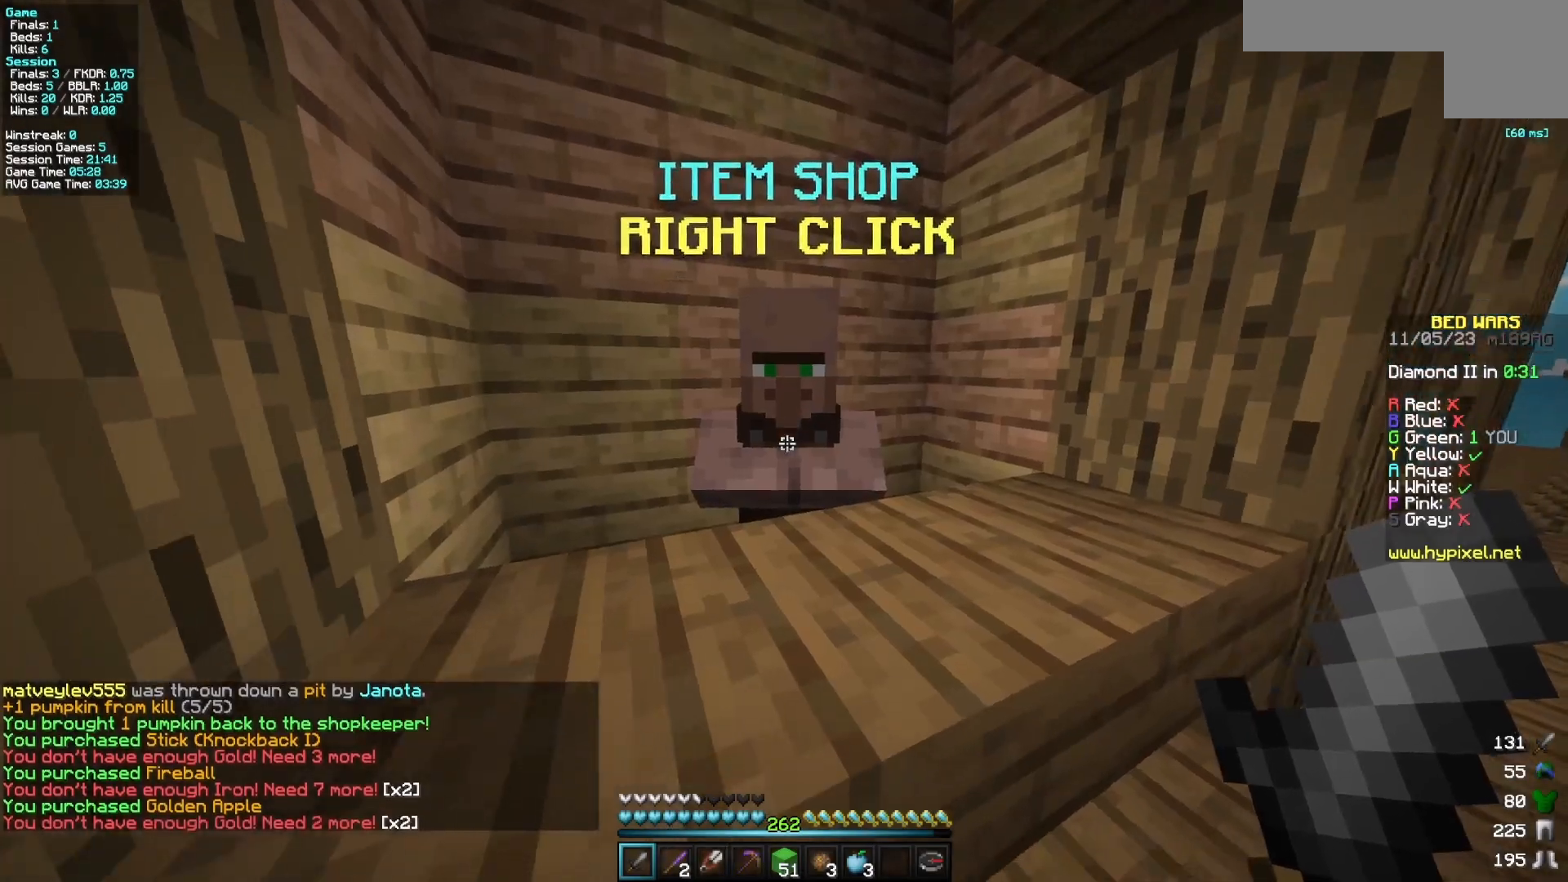
{"keys": ["w"], "mouse": [], "events": [[133, "w", "down"], [233, "w", "up"], [300, "w", "down"]]}
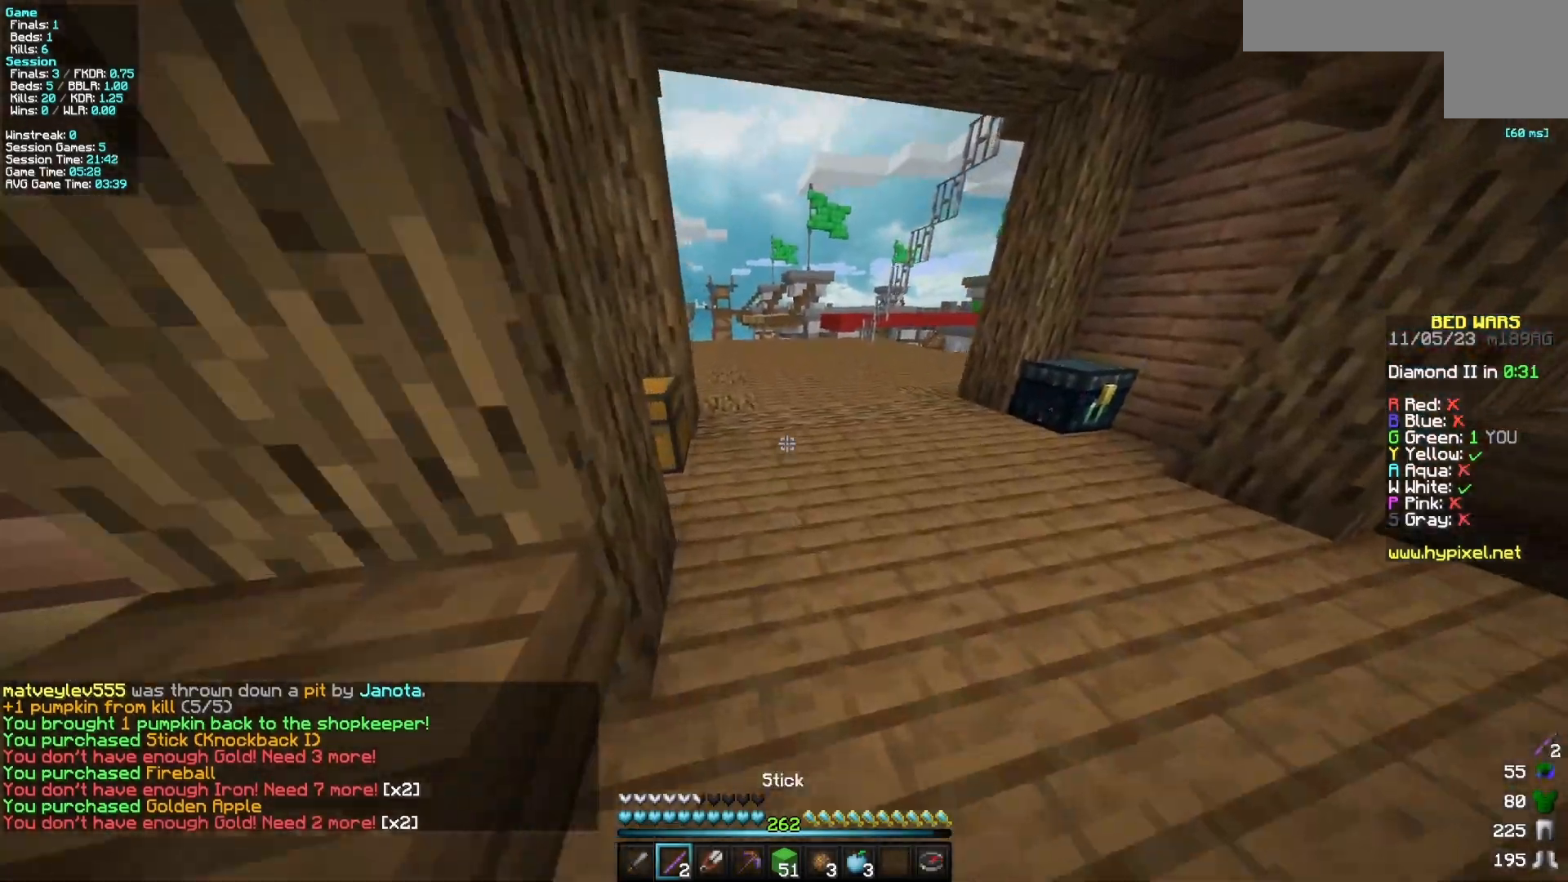
{"keys": ["w"], "mouse": [], "events": [[283, "mouse_left", "down"], [500, "mouse_left", "up"]]}